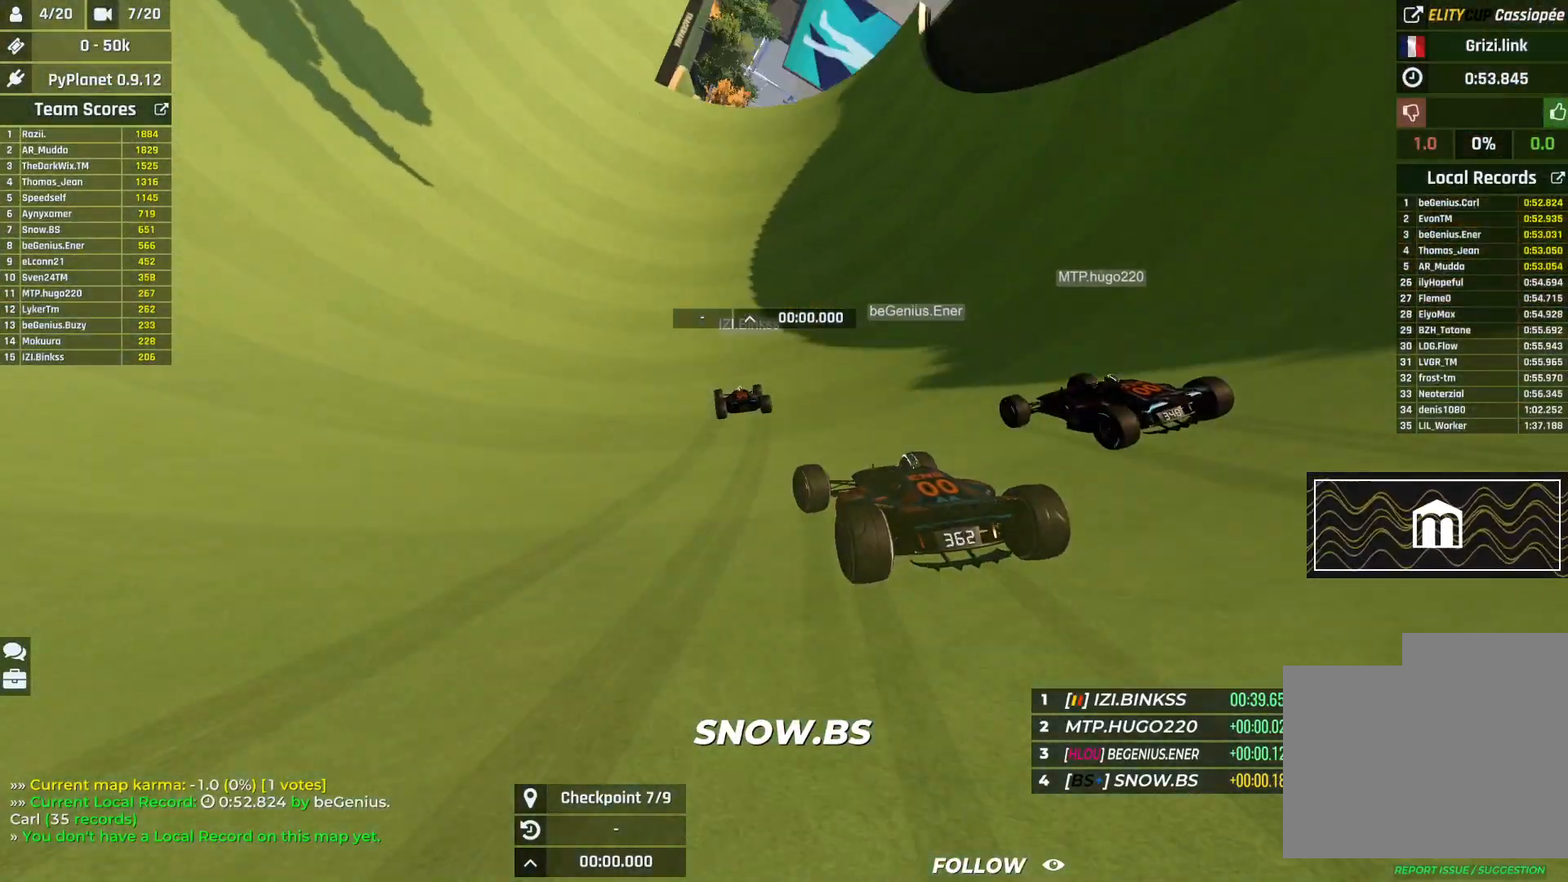
Gameplay with keyboard; each line is a JSON object with the keys held at the frame after it. "events" lists presses ("down") and releases ("up") of "down", "left", "right" and "up" between this image and that frame as [ms after this image, input, new state], when the widget could be followed in between. No other keys are recorded. Mouse input is not recorded.
{"keys": ["left", "up"], "events": [[17, "left", "down"], [117, "left", "up"], [183, "left", "down"], [283, "left", "up"], [350, "left", "down"], [400, "left", "up"], [467, "left", "down"]]}
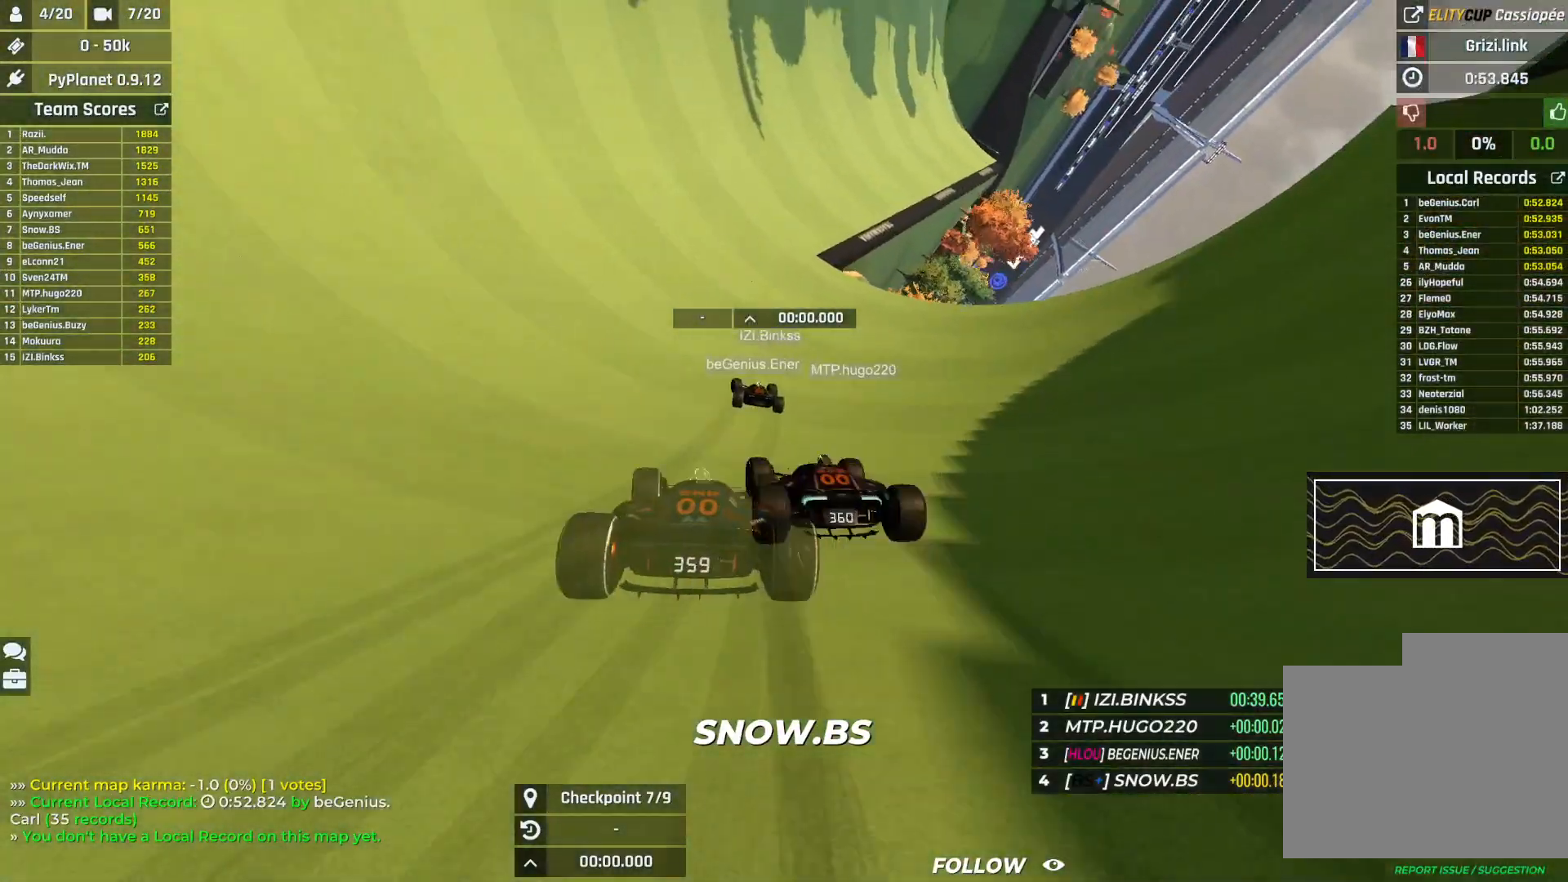
{"keys": ["left", "up"], "events": [[67, "left", "up"], [300, "left", "down"], [400, "left", "up"], [433, "left", "down"]]}
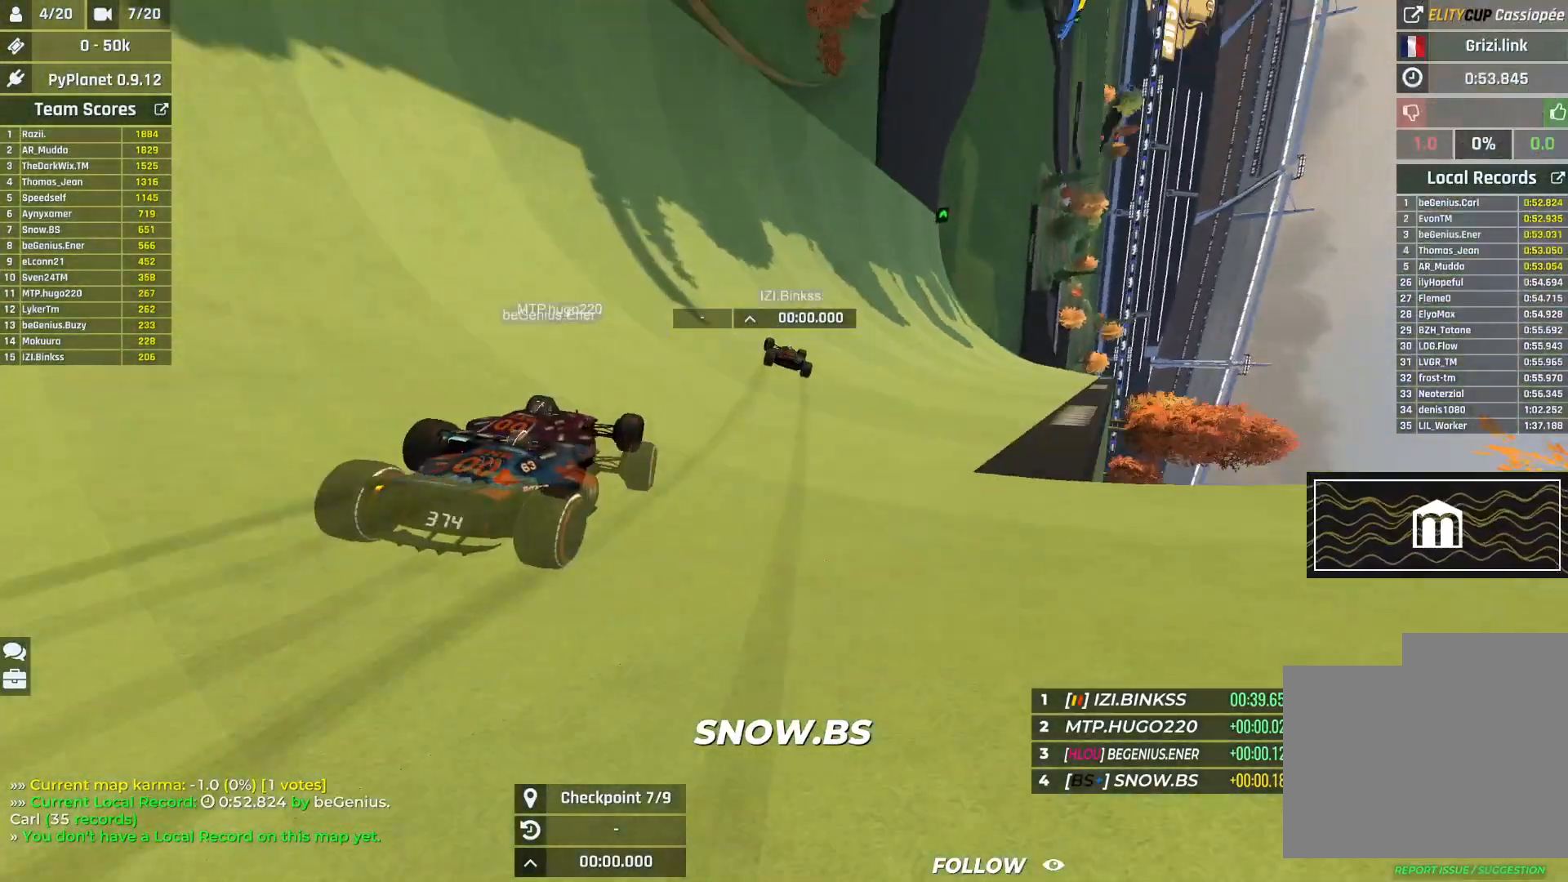
{"keys": ["left", "up"], "events": [[33, "left", "up"], [200, "left", "down"], [300, "left", "up"], [367, "left", "down"]]}
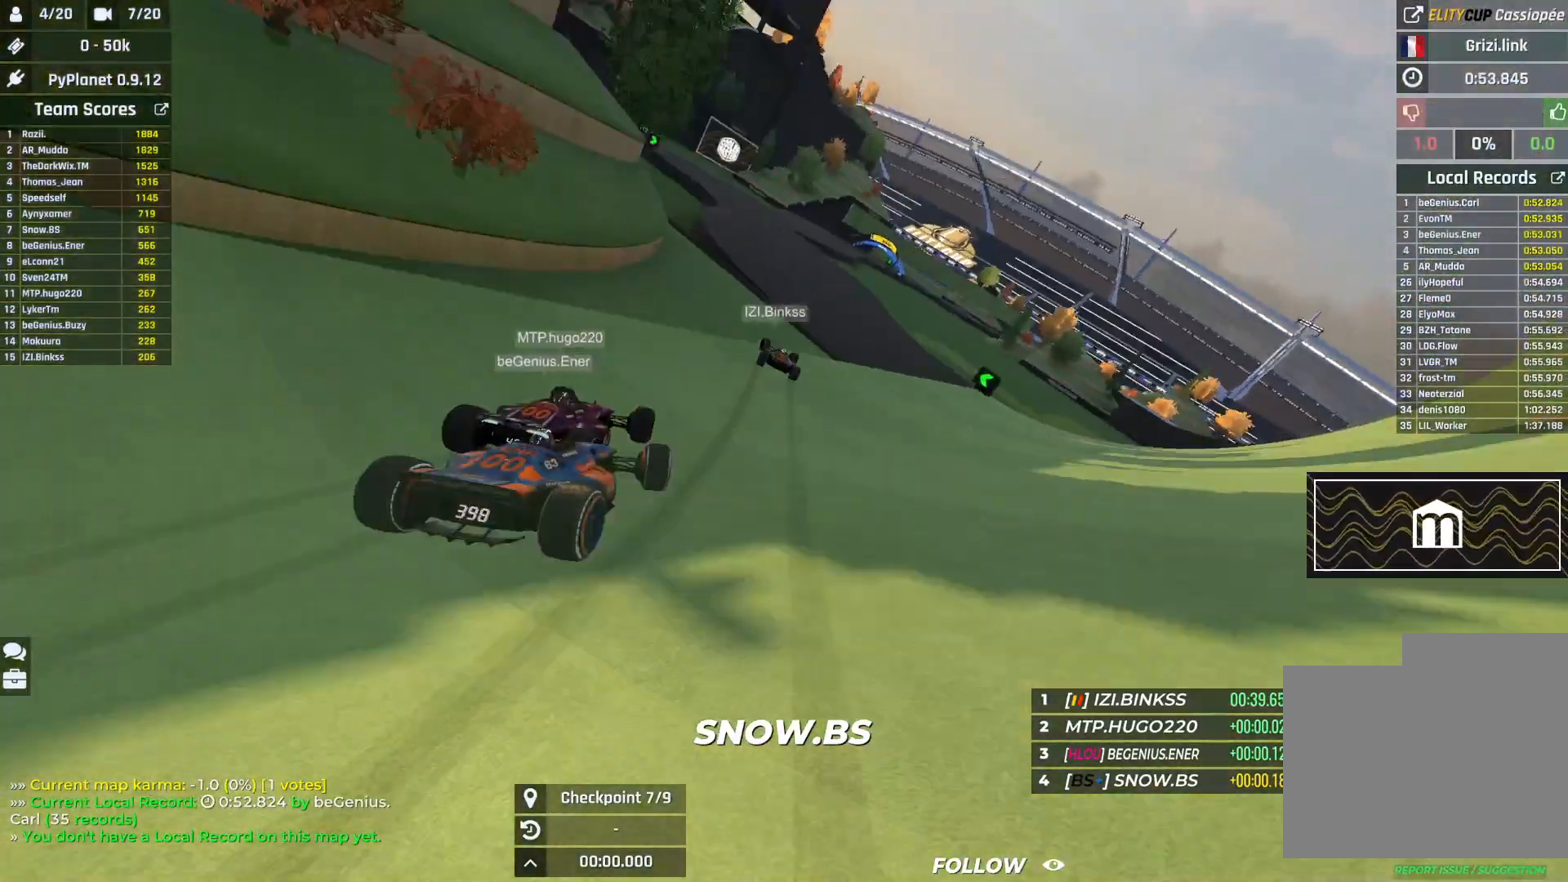
{"keys": ["right", "up"], "events": [[467, "left", "up"], [500, "right", "down"]]}
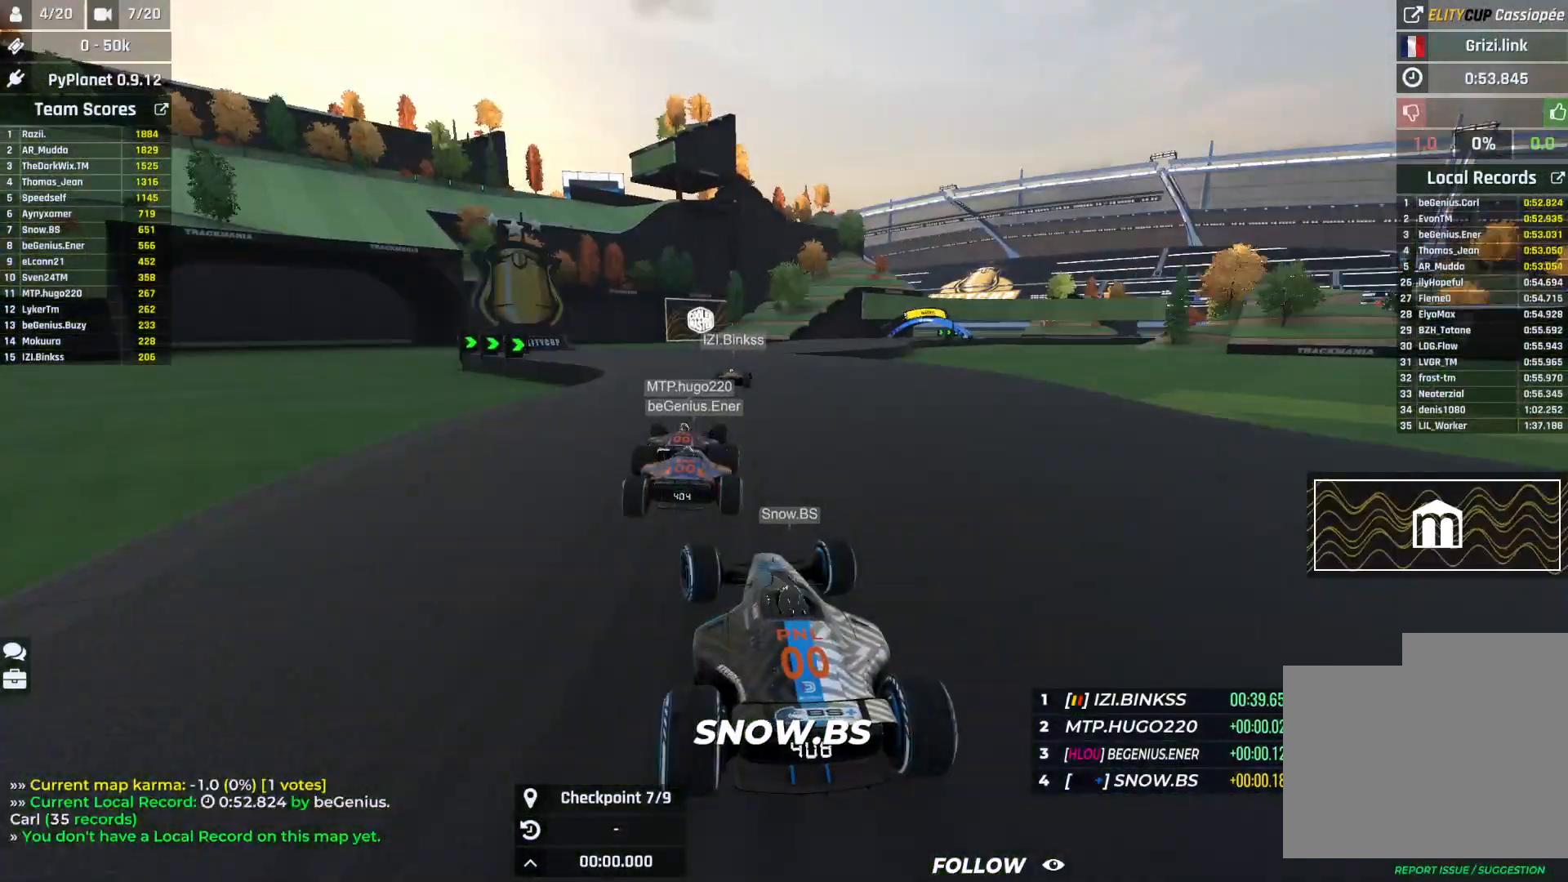
{"keys": ["down", "right", "up"], "events": [[283, "down", "down"], [283, "right", "up"], [317, "right", "down"]]}
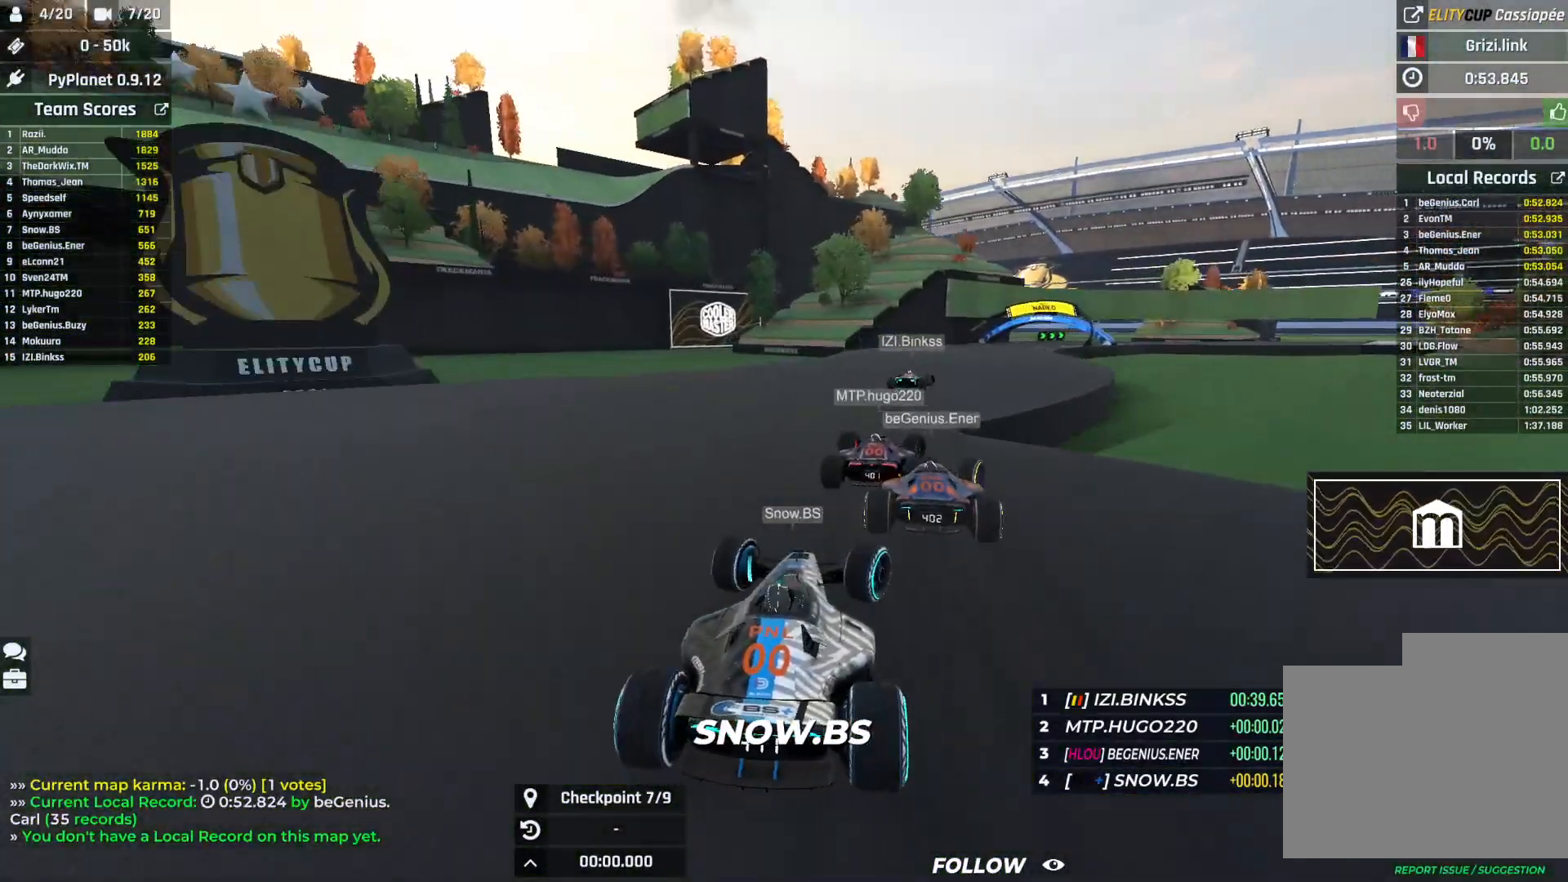
{"keys": ["down", "right", "up"], "events": []}
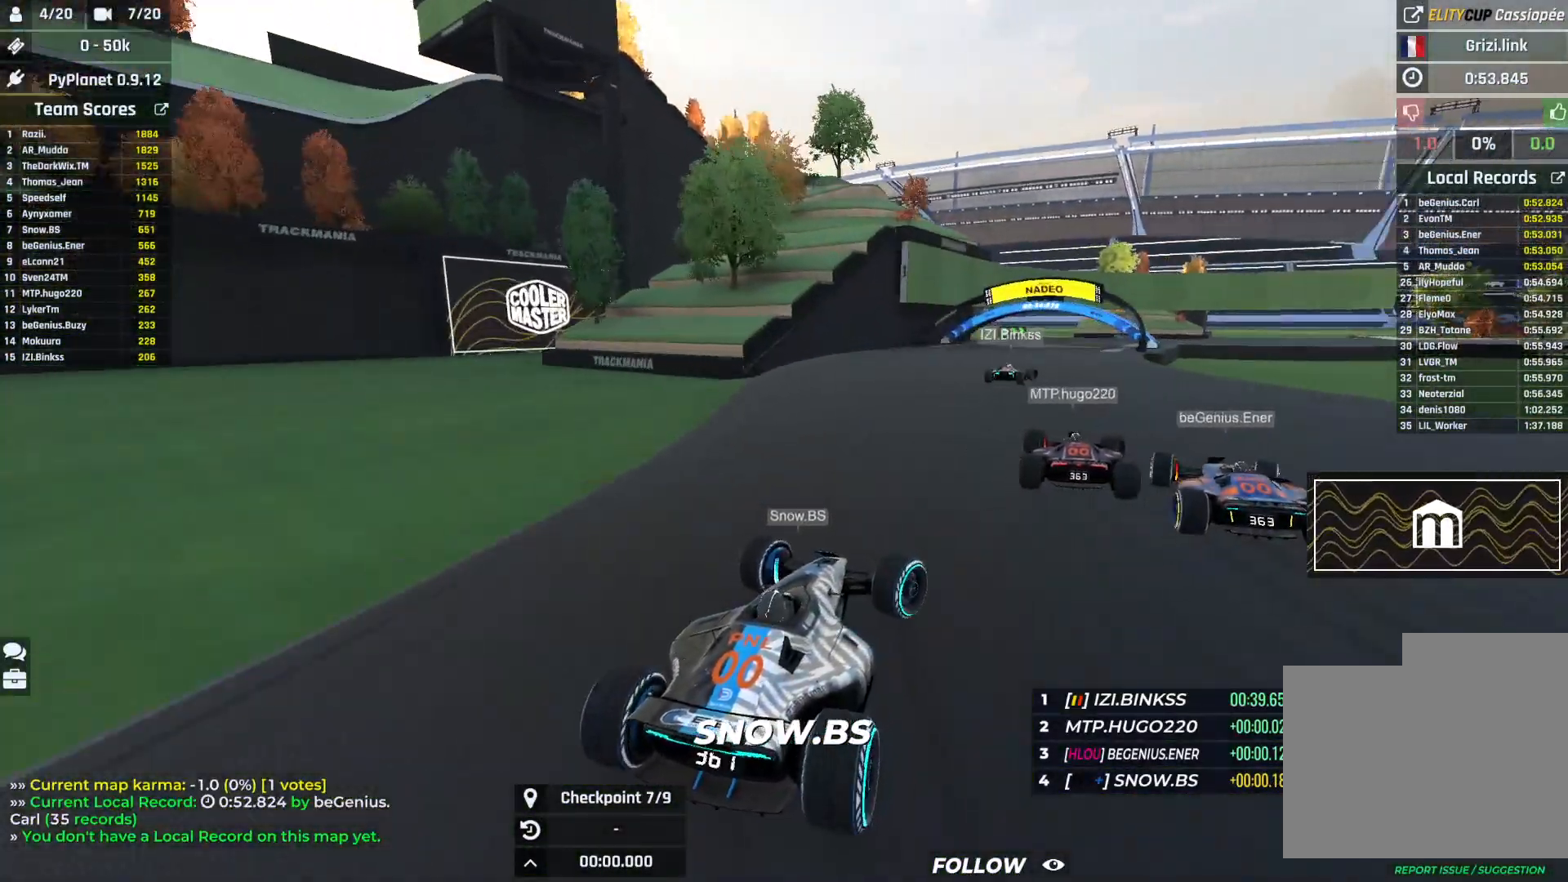
{"keys": ["right", "up"], "events": [[50, "down", "up"], [417, "down", "down"], [483, "down", "up"]]}
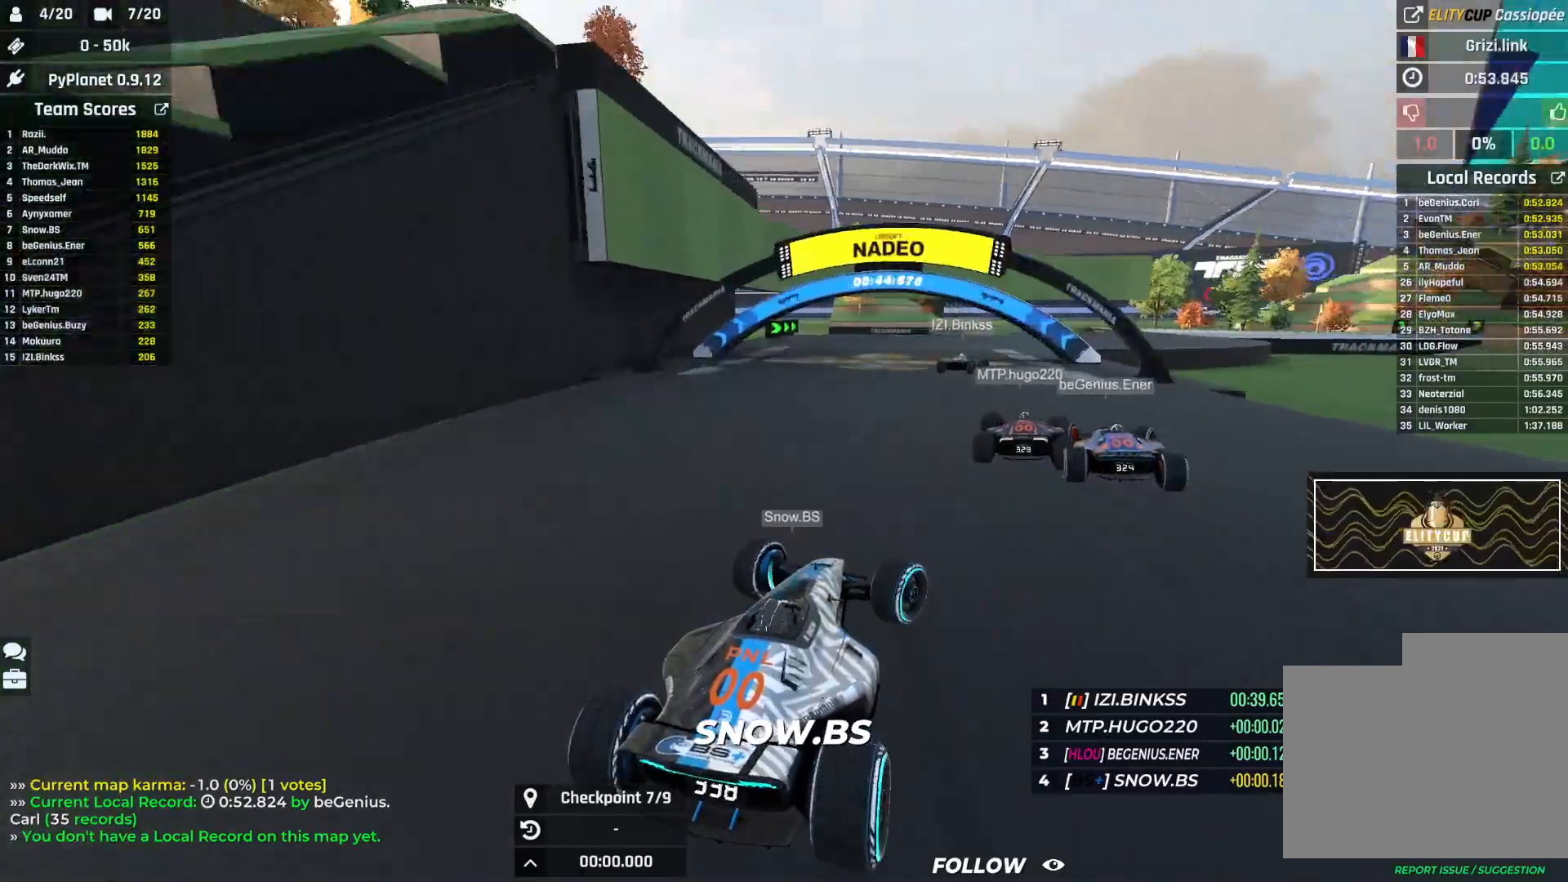
{"keys": ["right", "up"], "events": [[233, "up", "up"], [267, "up", "down"]]}
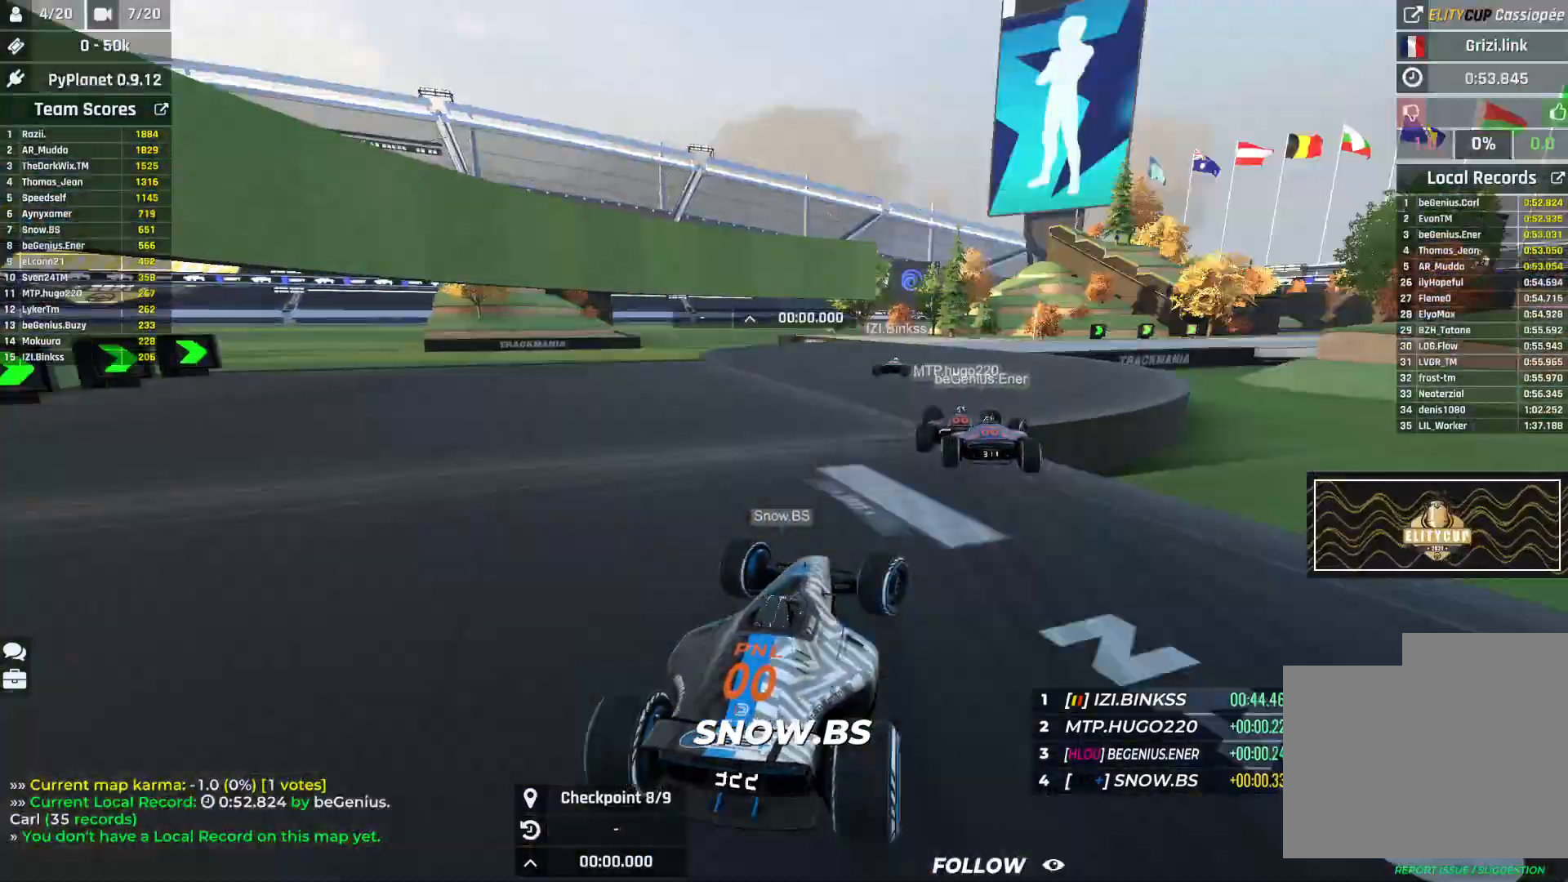
{"keys": ["right", "up"], "events": []}
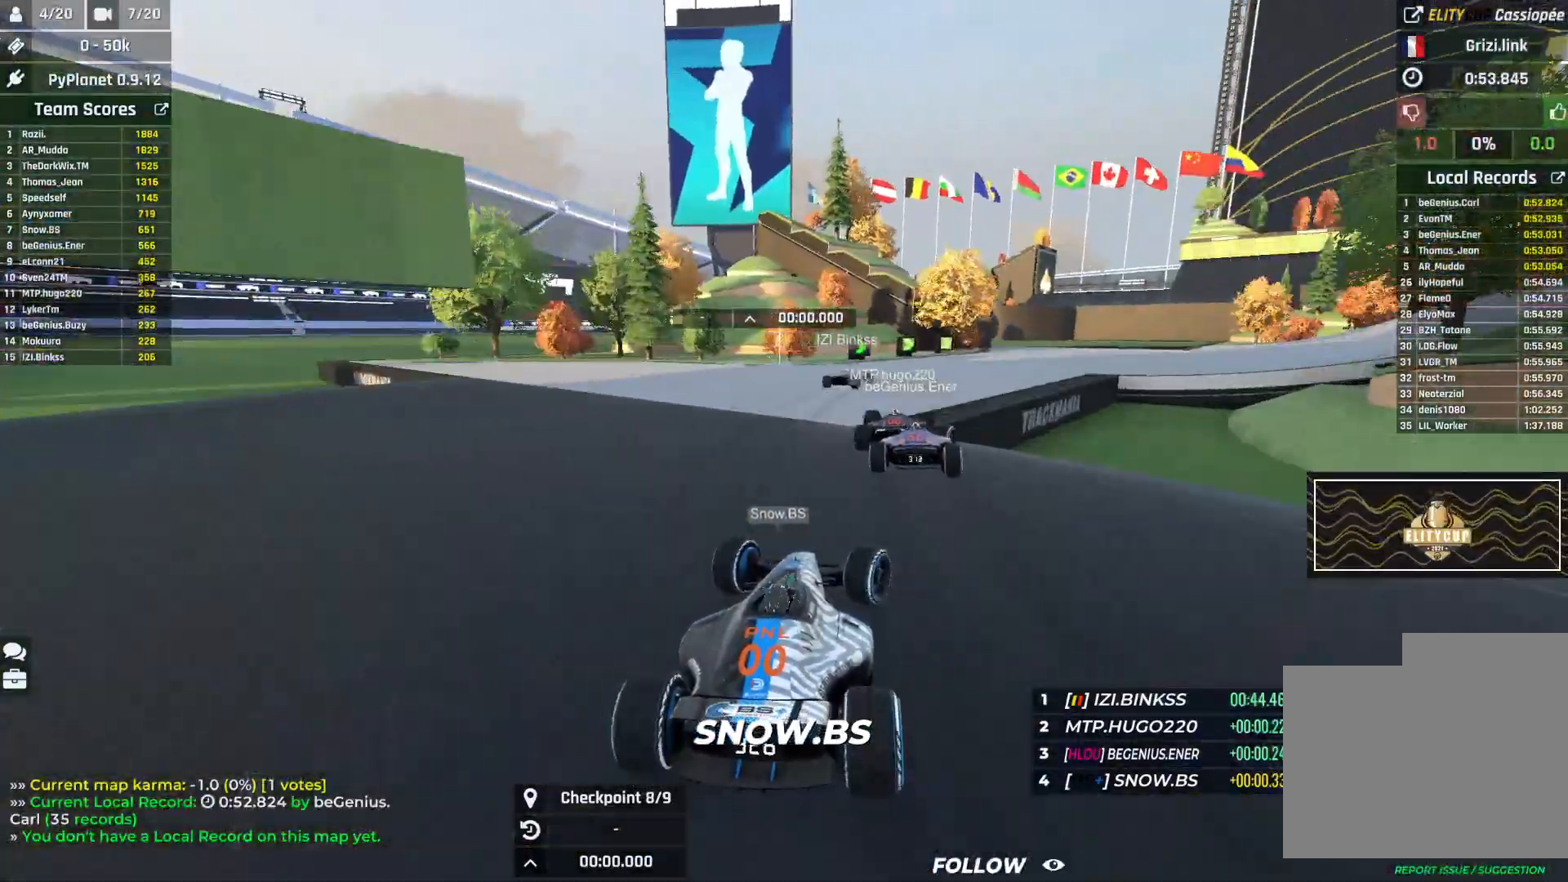
{"keys": ["right", "up"], "events": []}
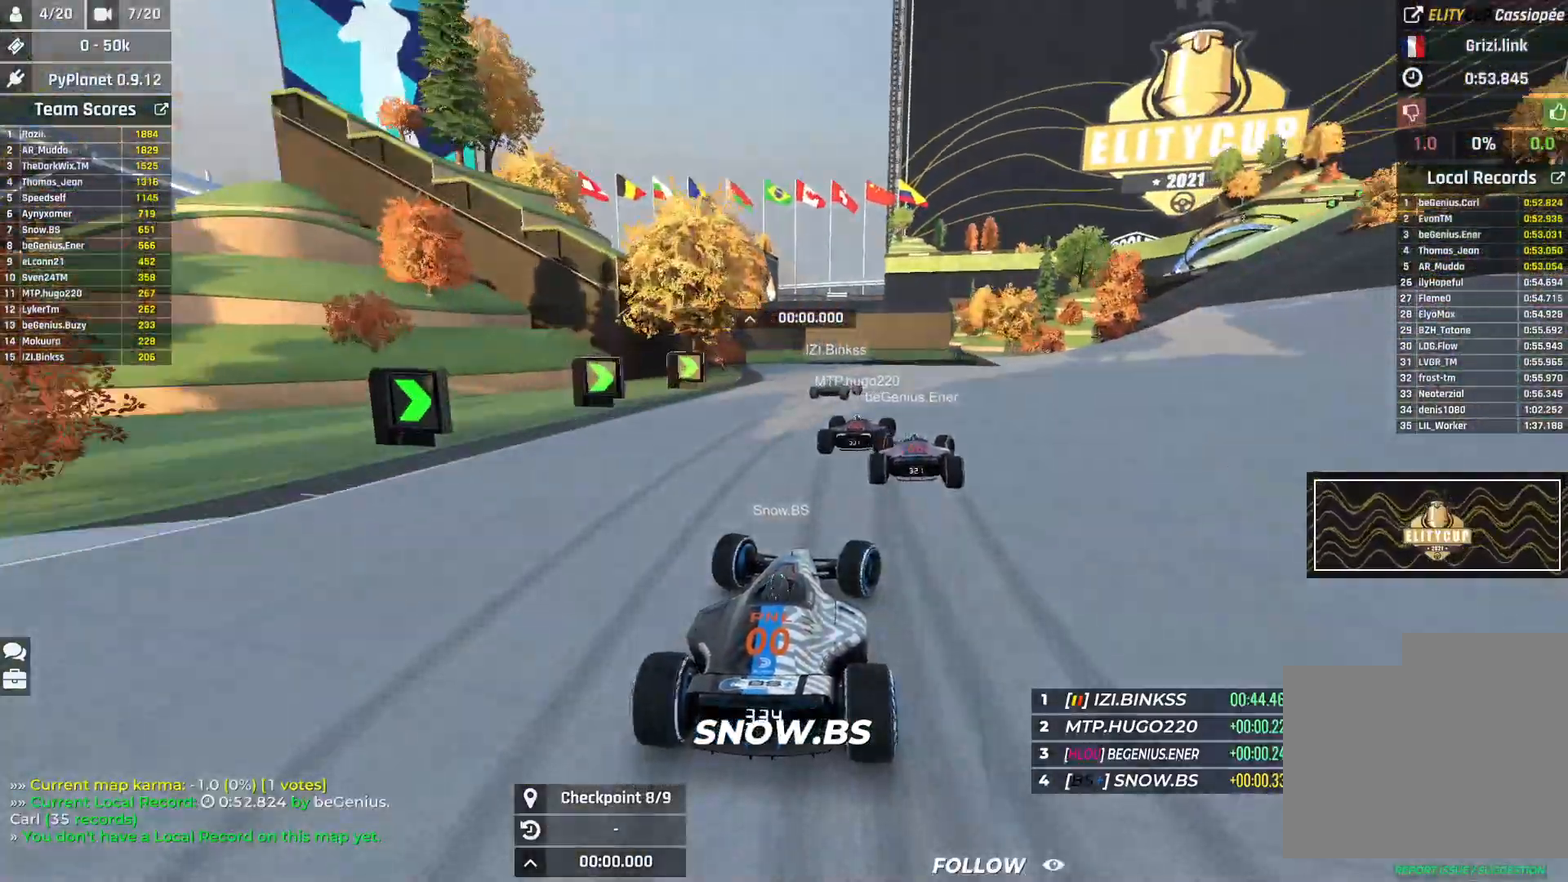
{"keys": ["right", "up"], "events": []}
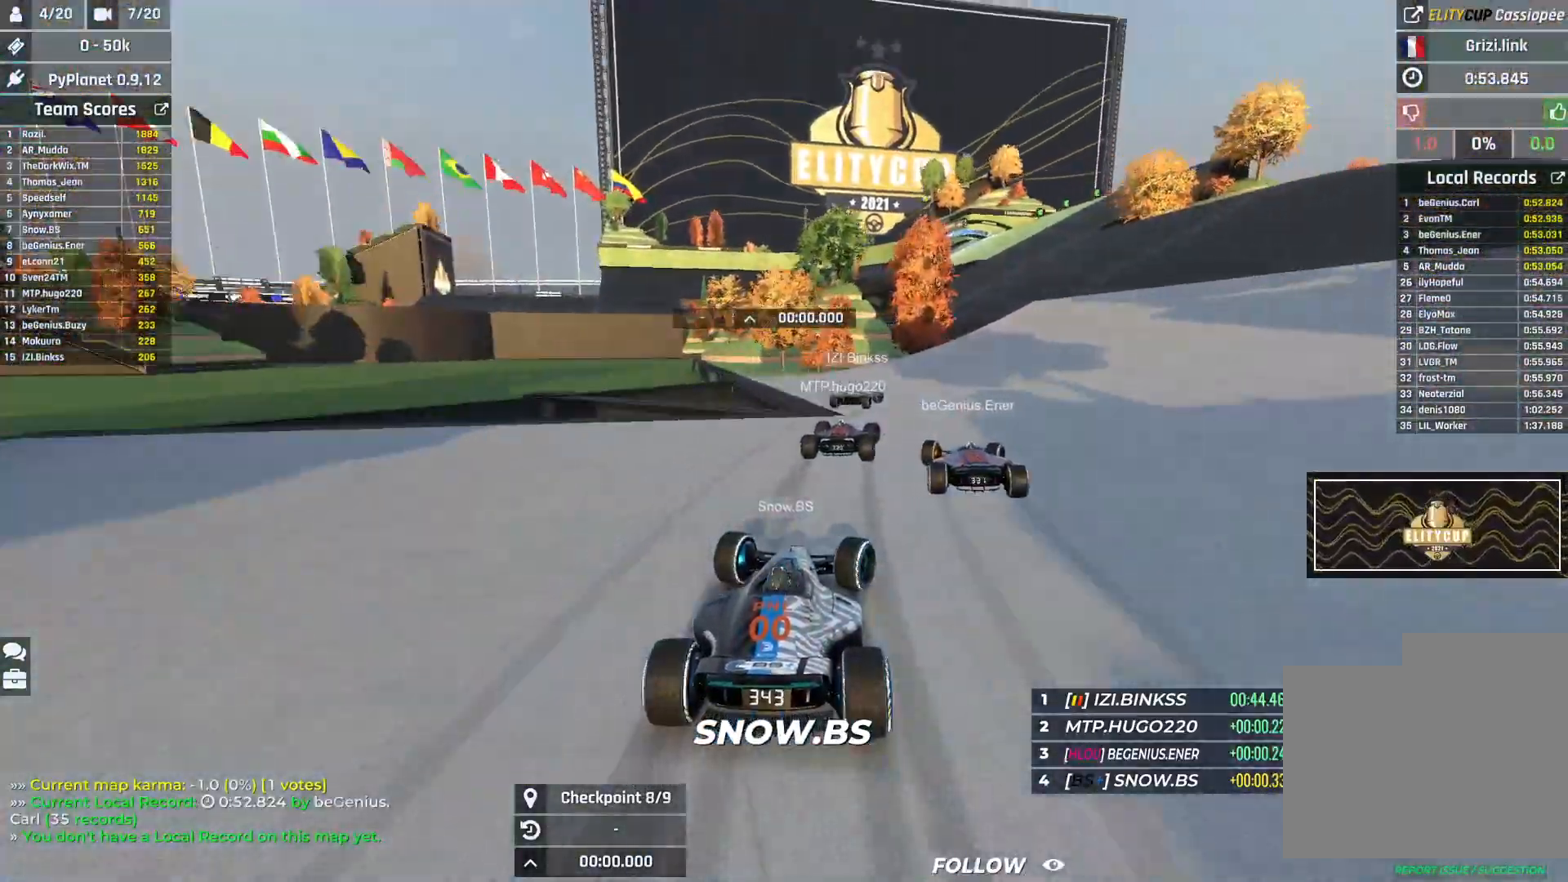
{"keys": ["up"], "events": [[483, "right", "up"]]}
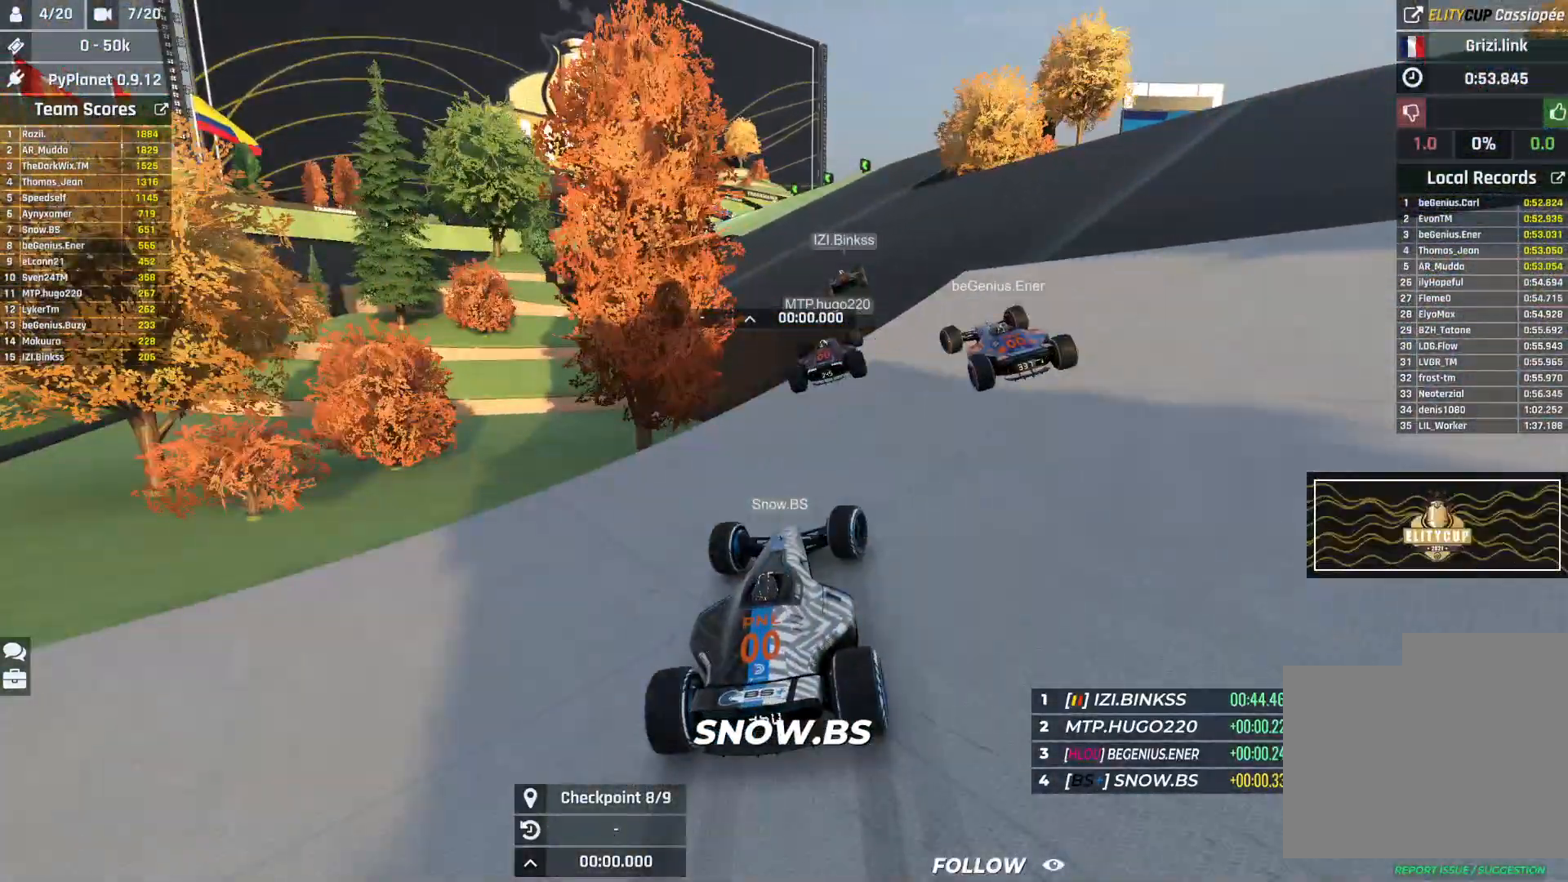
{"keys": ["left", "up"], "events": [[50, "left", "down"], [183, "left", "up"], [267, "left", "down"]]}
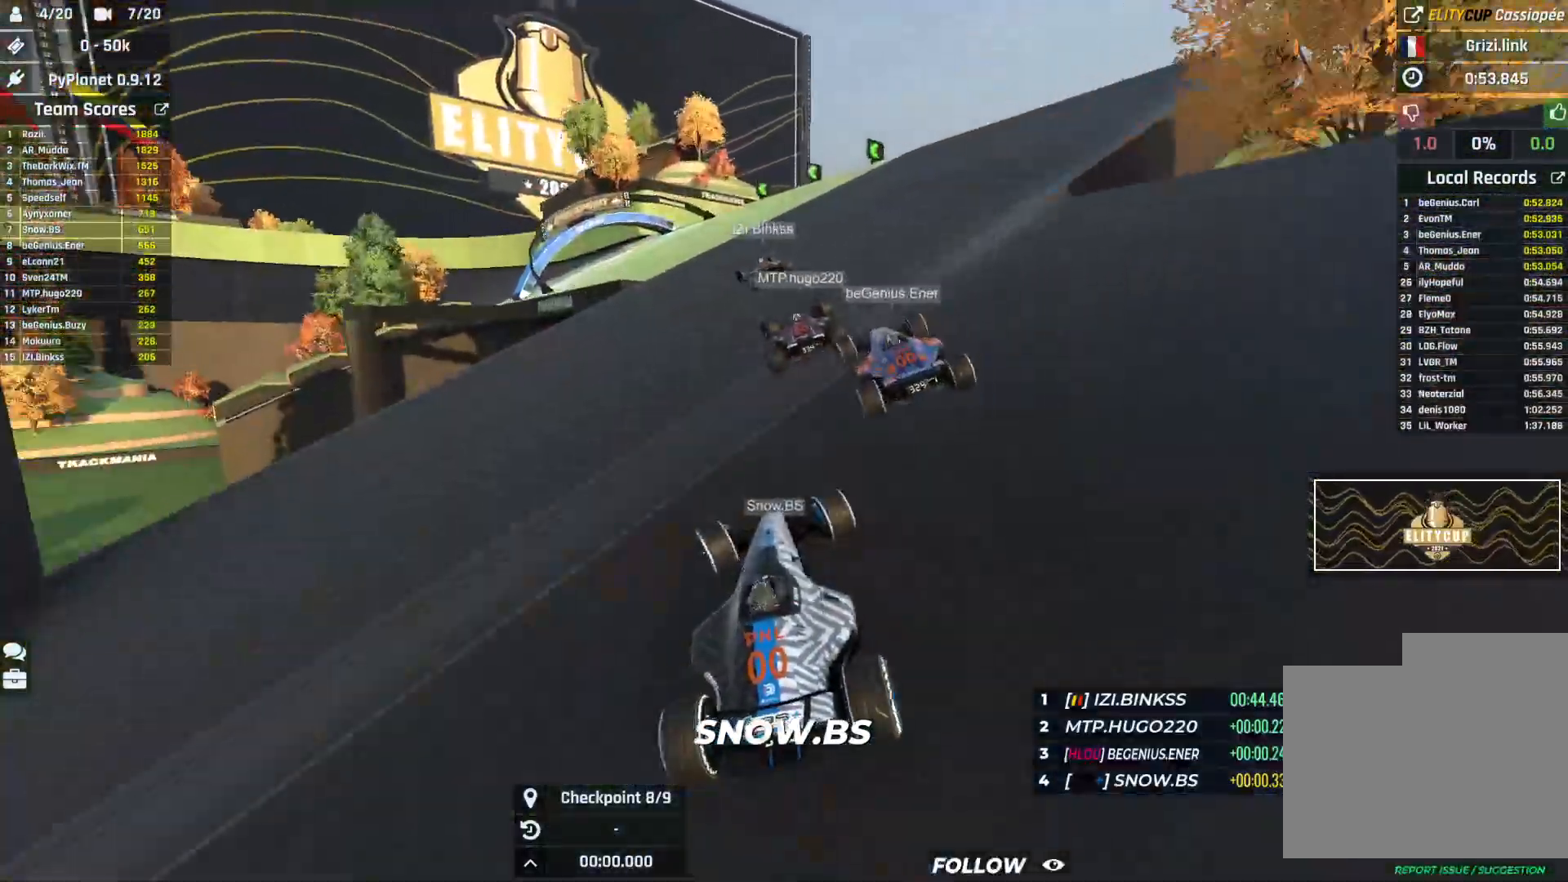
{"keys": ["left", "up"], "events": []}
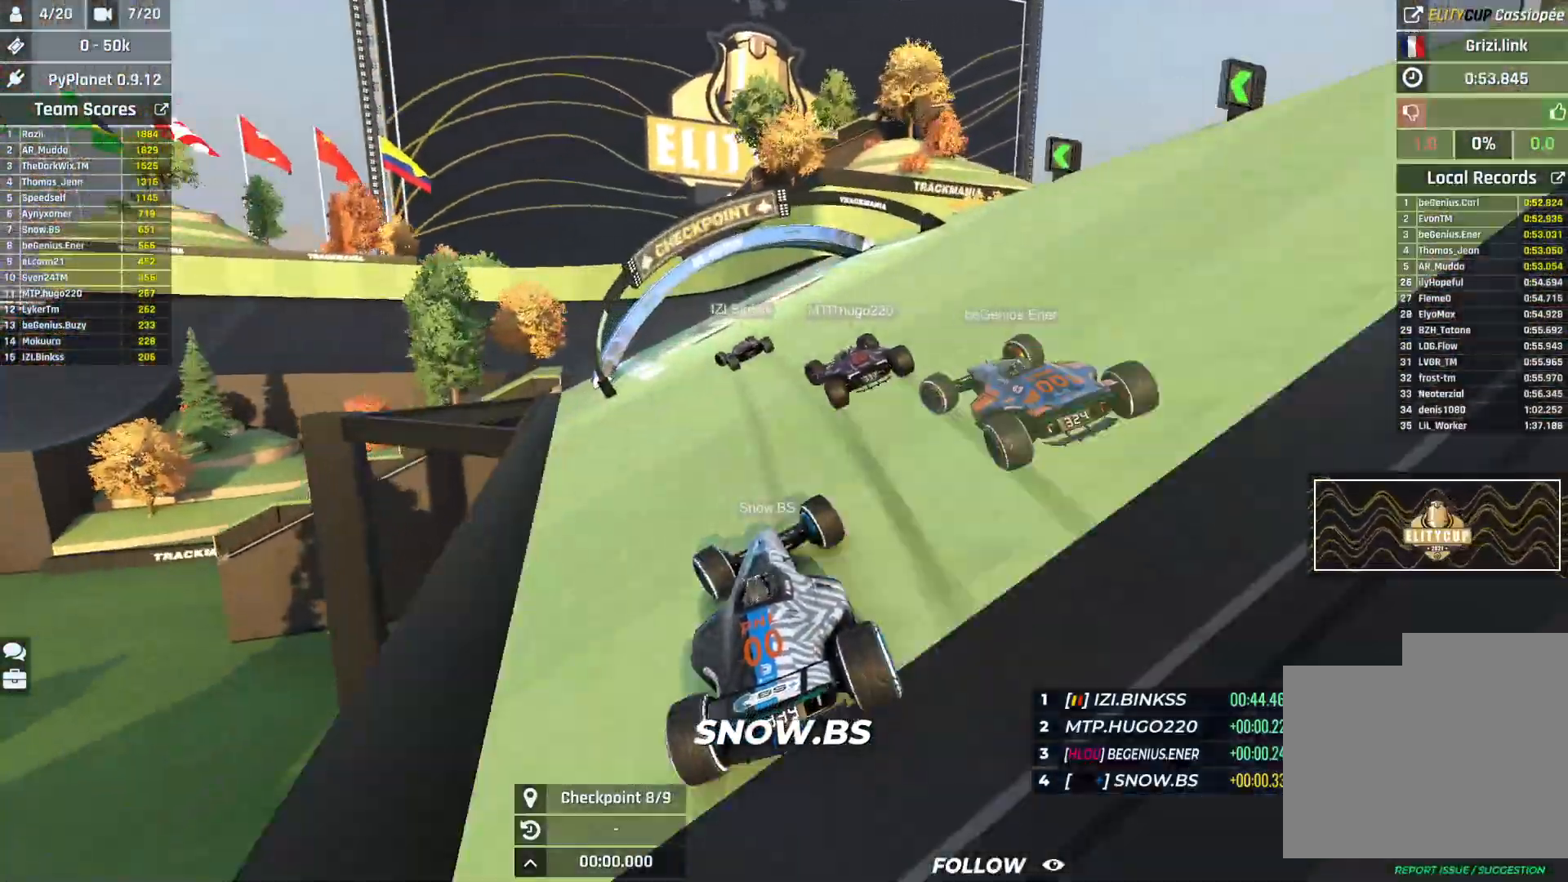
{"keys": ["down", "left", "up"], "events": [[467, "down", "down"]]}
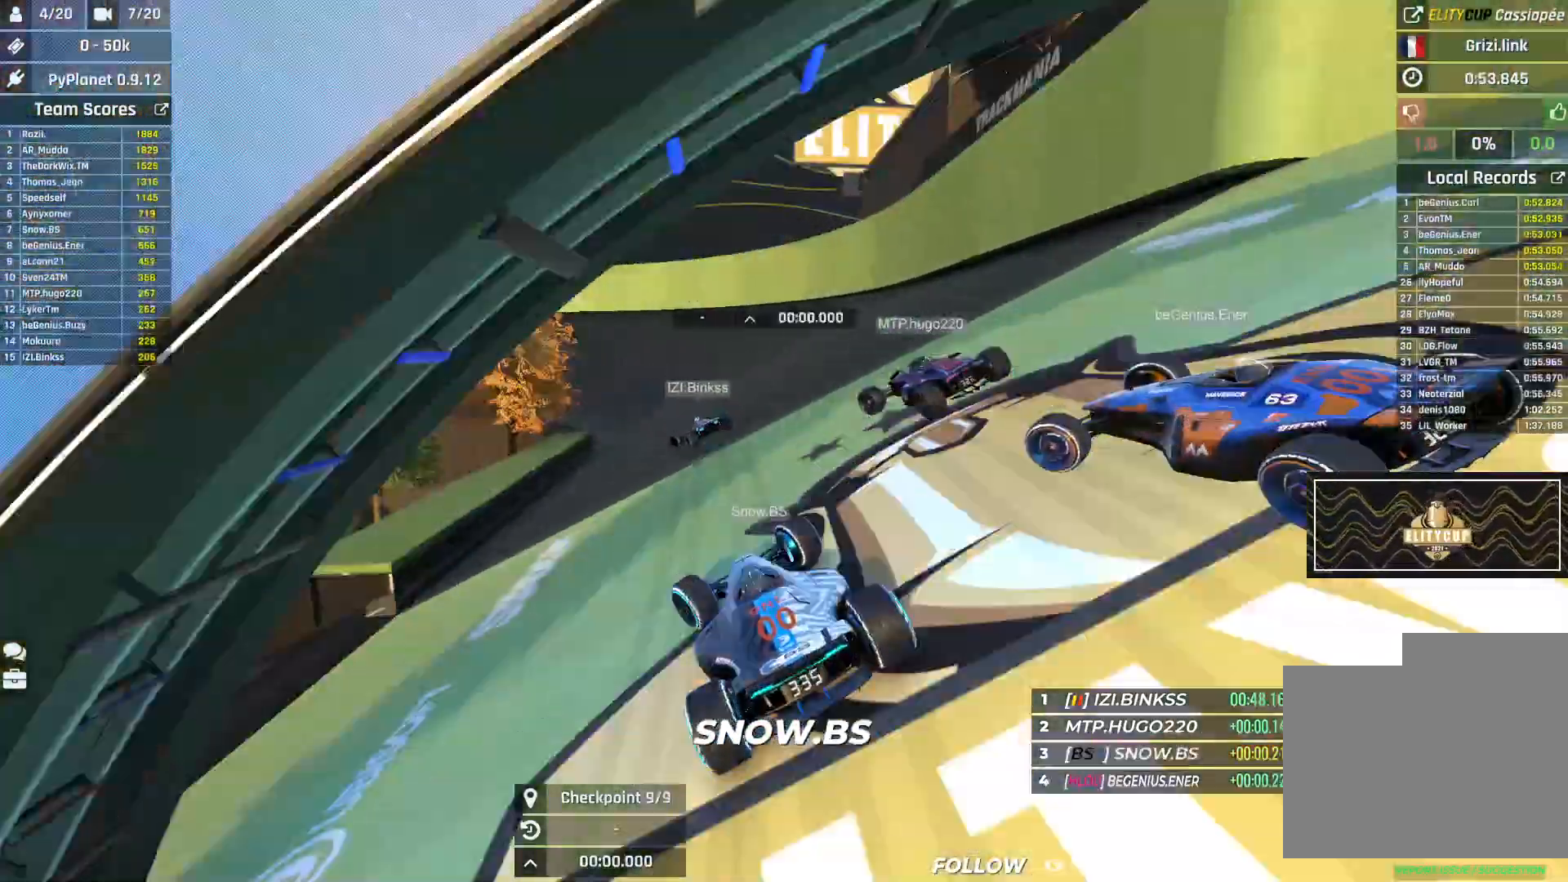
{"keys": ["left", "up"], "events": [[183, "down", "up"], [250, "down", "down"], [350, "down", "up"]]}
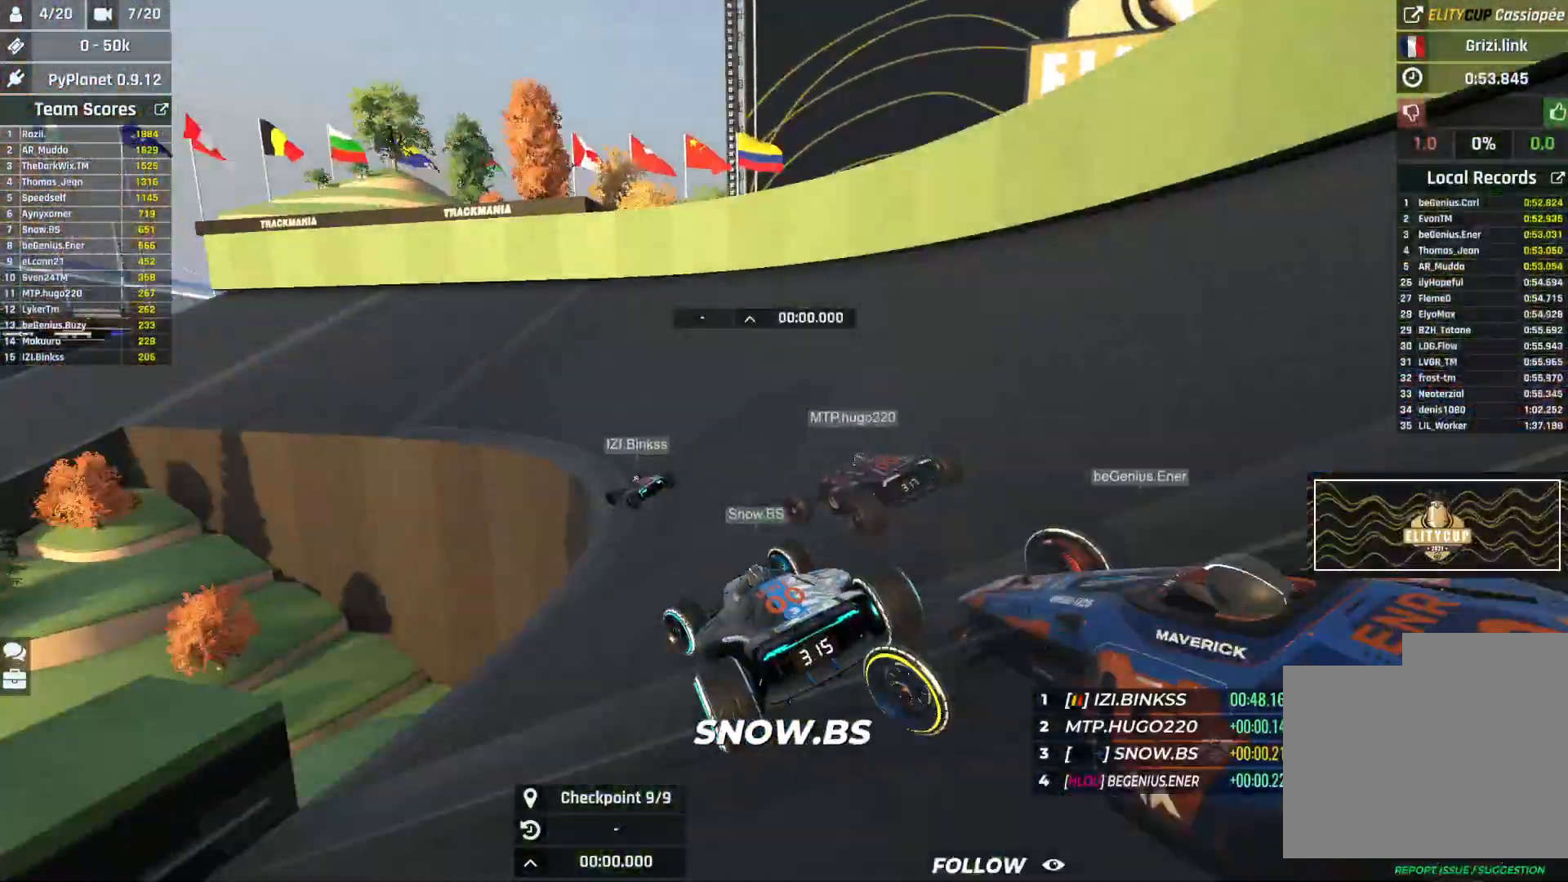
{"keys": ["left", "up"], "events": []}
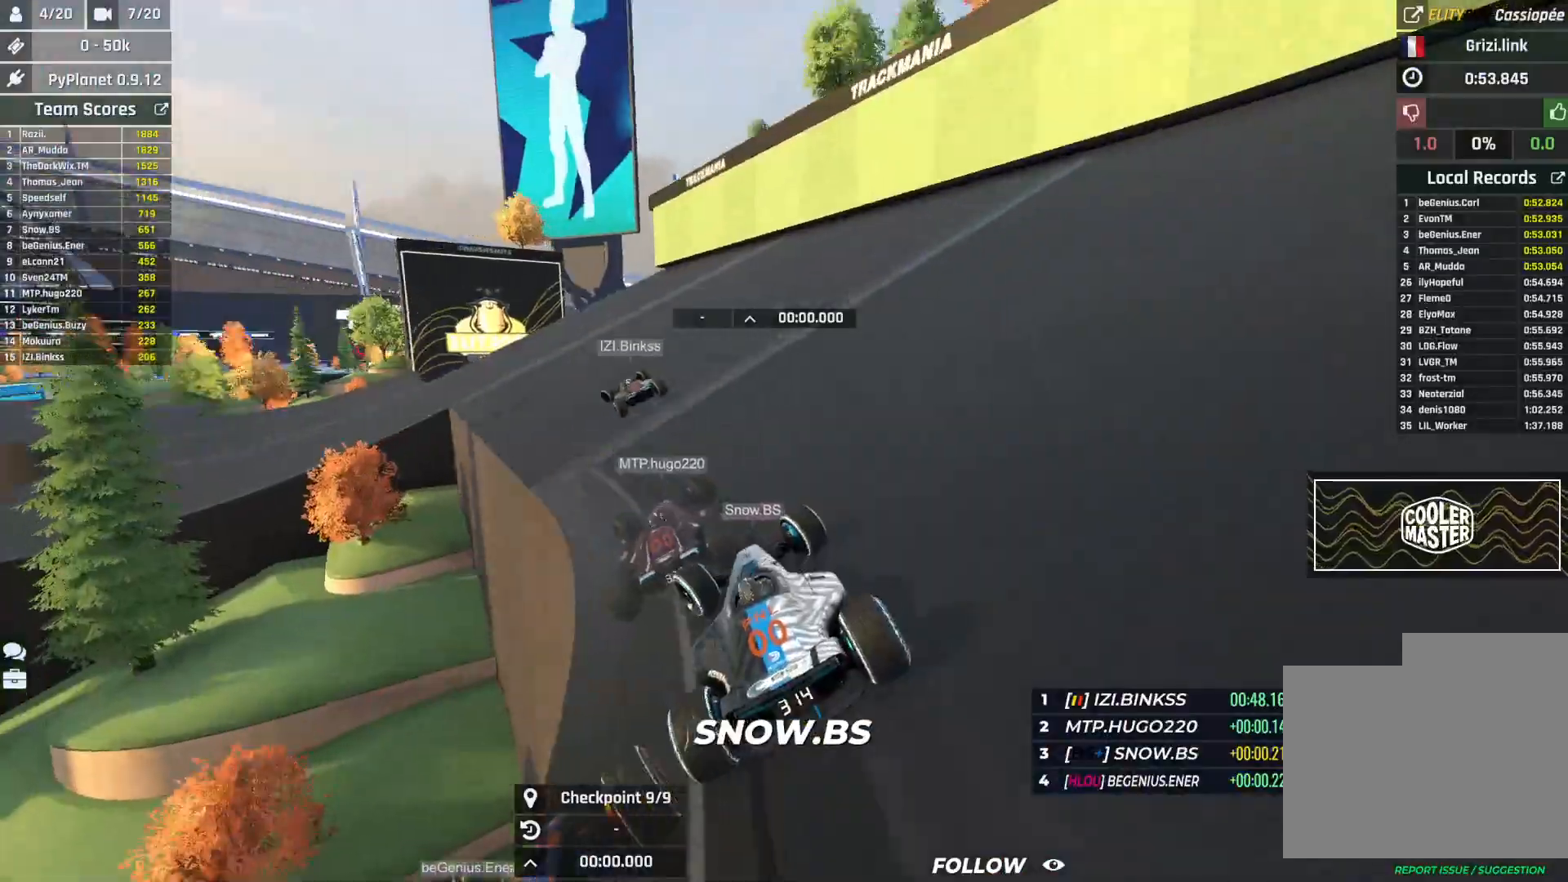
{"keys": ["left", "up"], "events": [[450, "up", "up"], [483, "up", "down"]]}
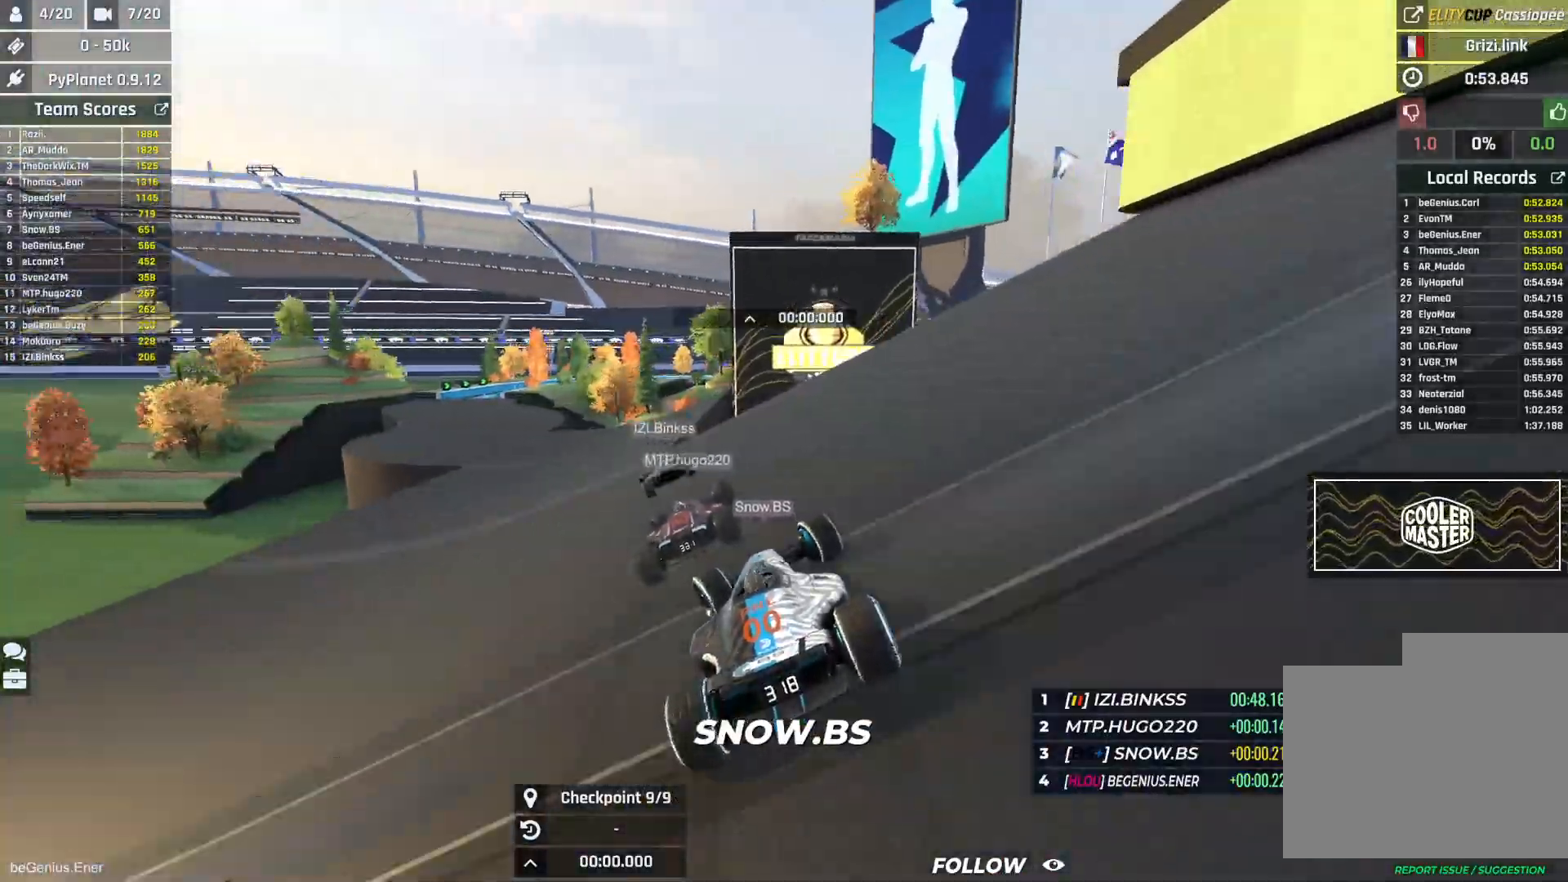
{"keys": ["left", "up"], "events": []}
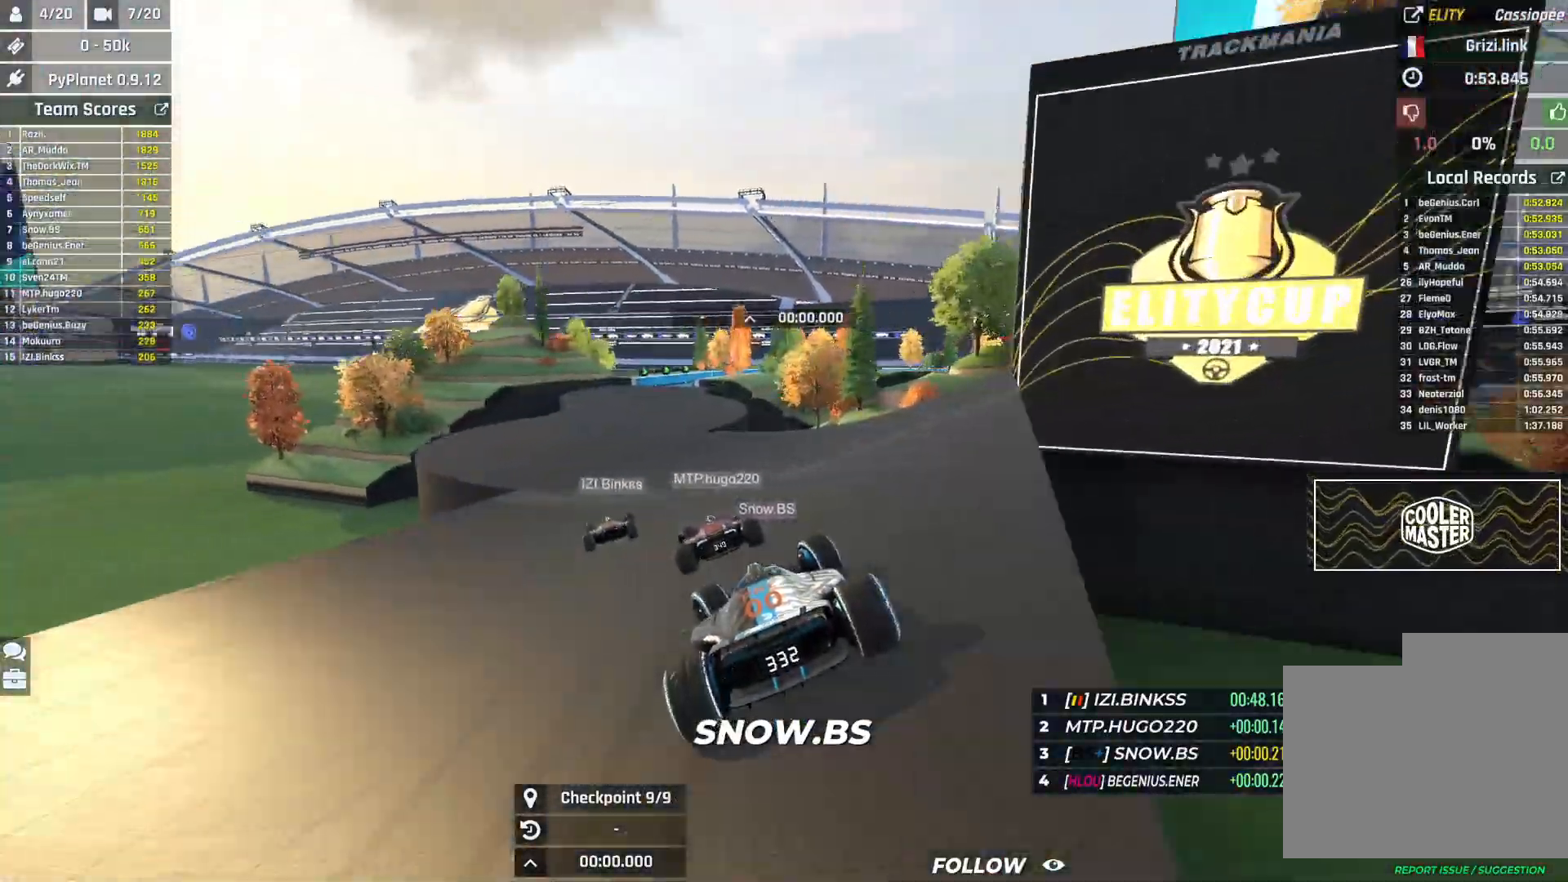
{"keys": ["up"], "events": [[233, "left", "up"], [300, "right", "down"], [417, "right", "up"]]}
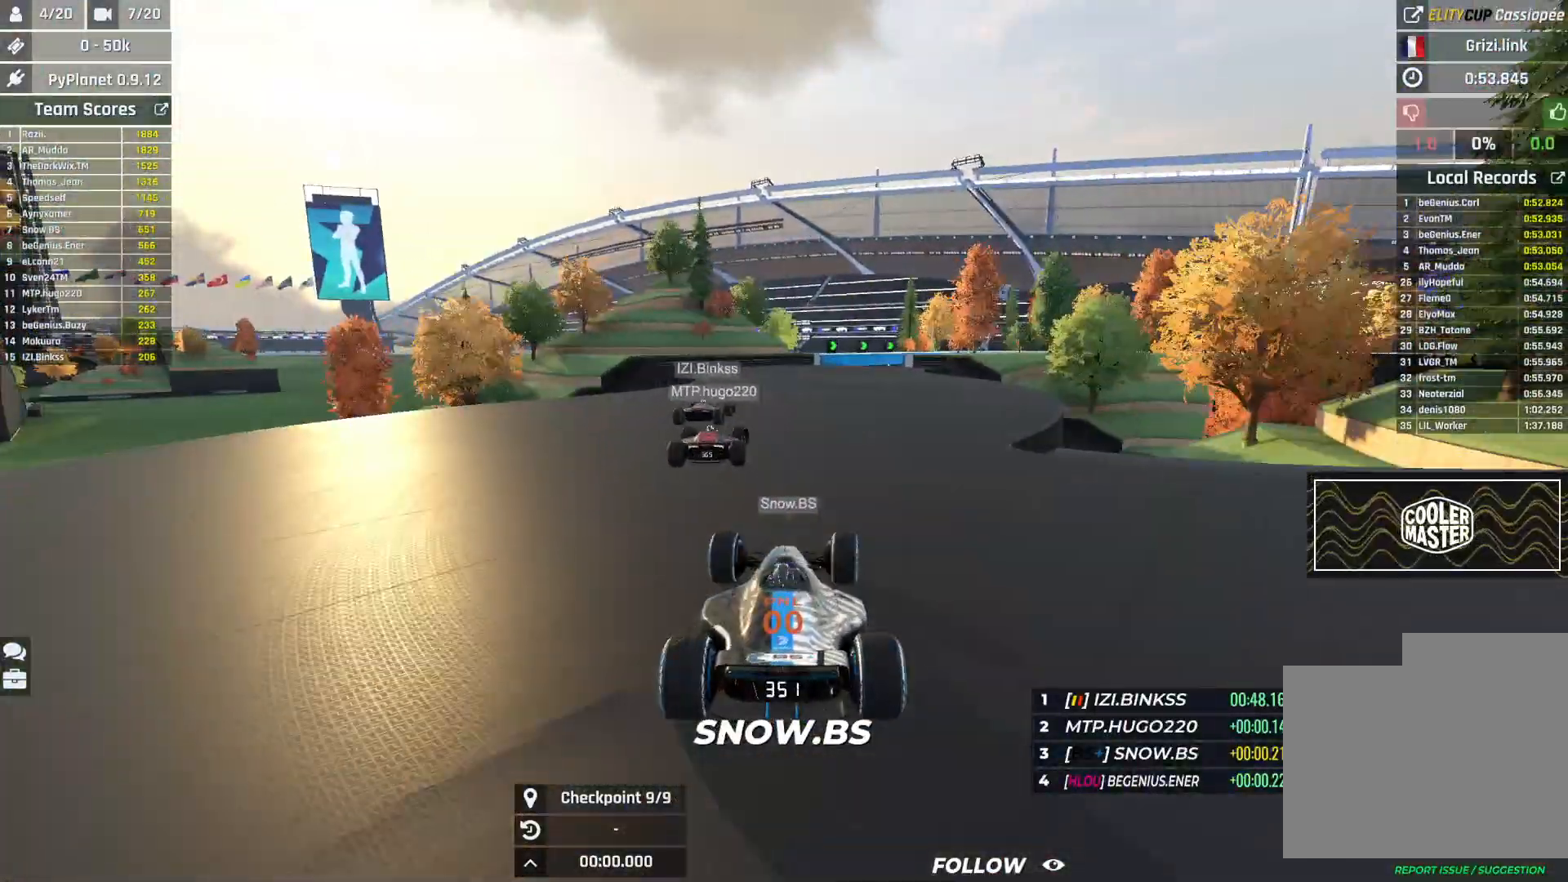
{"keys": ["right", "up"], "events": [[133, "right", "down"]]}
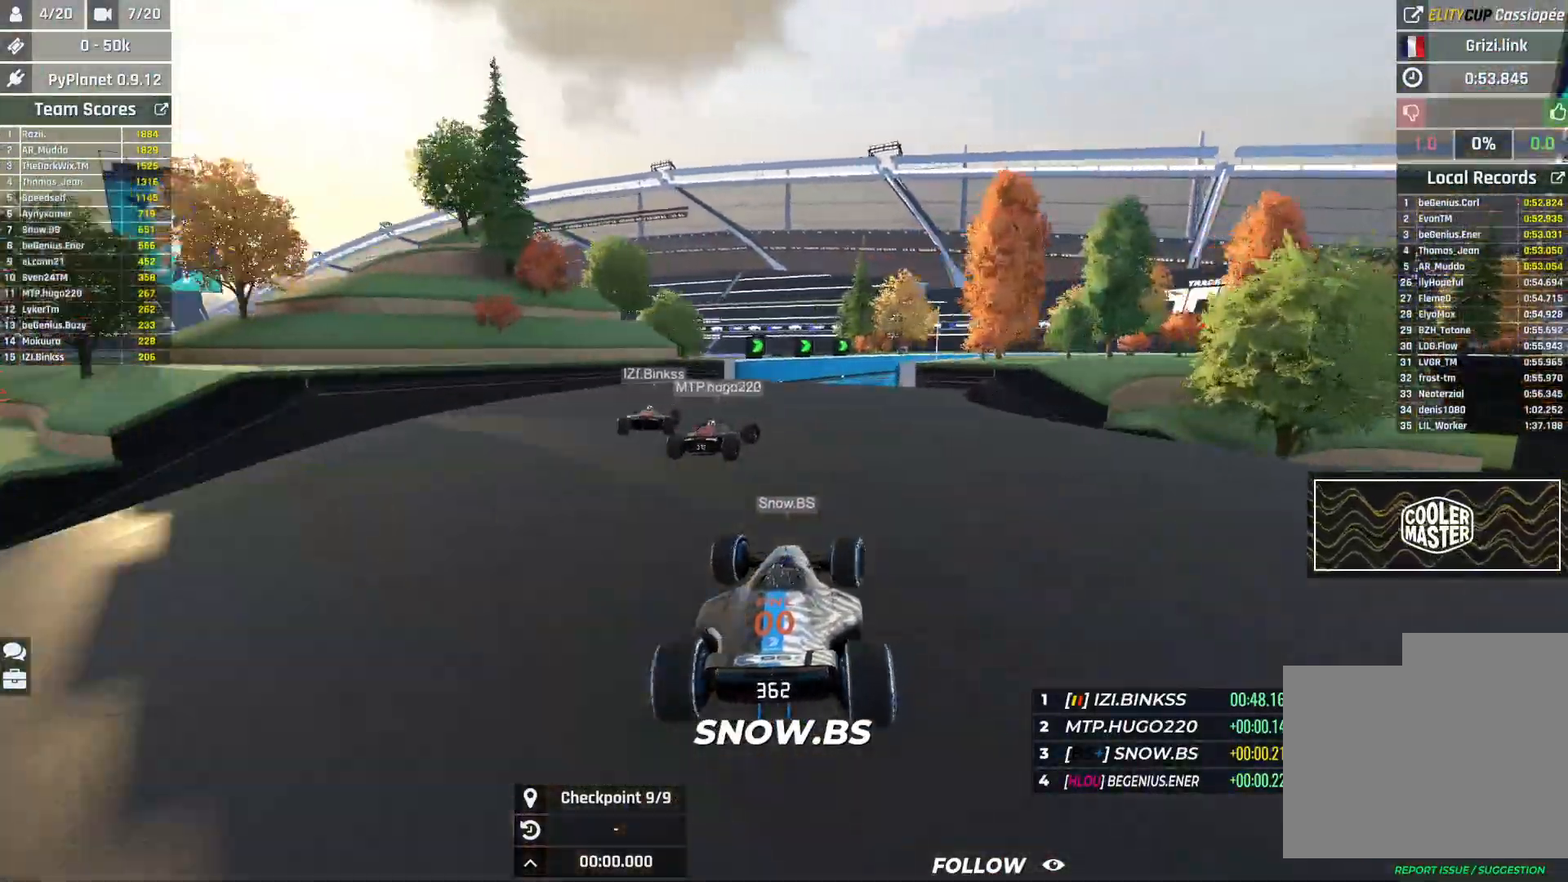
{"keys": ["right", "up"], "events": [[300, "right", "up"], [467, "right", "down"]]}
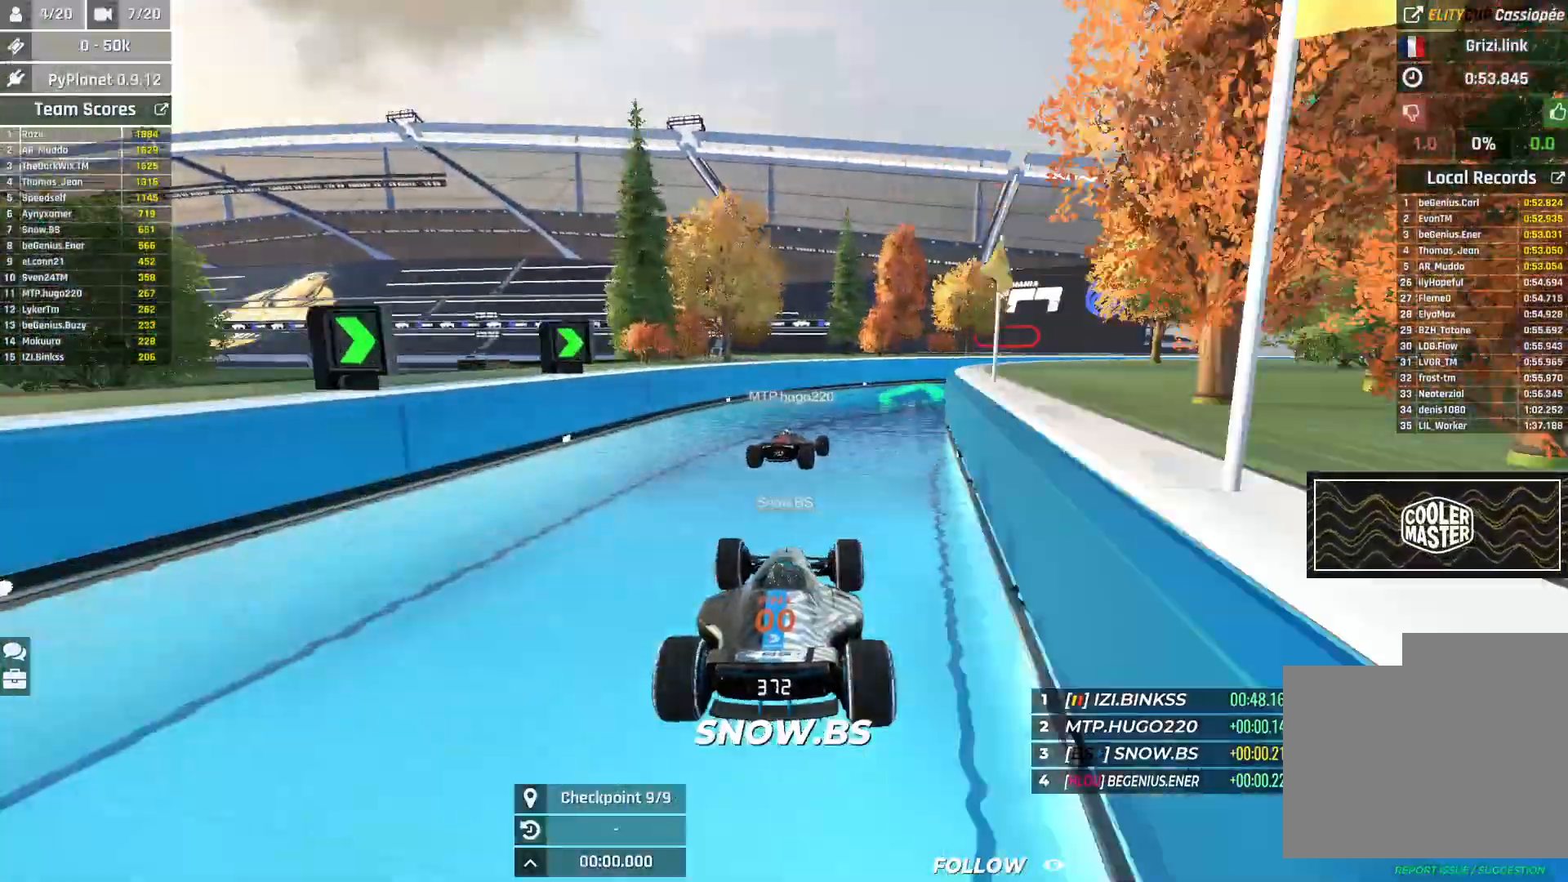
{"keys": ["right", "up"], "events": []}
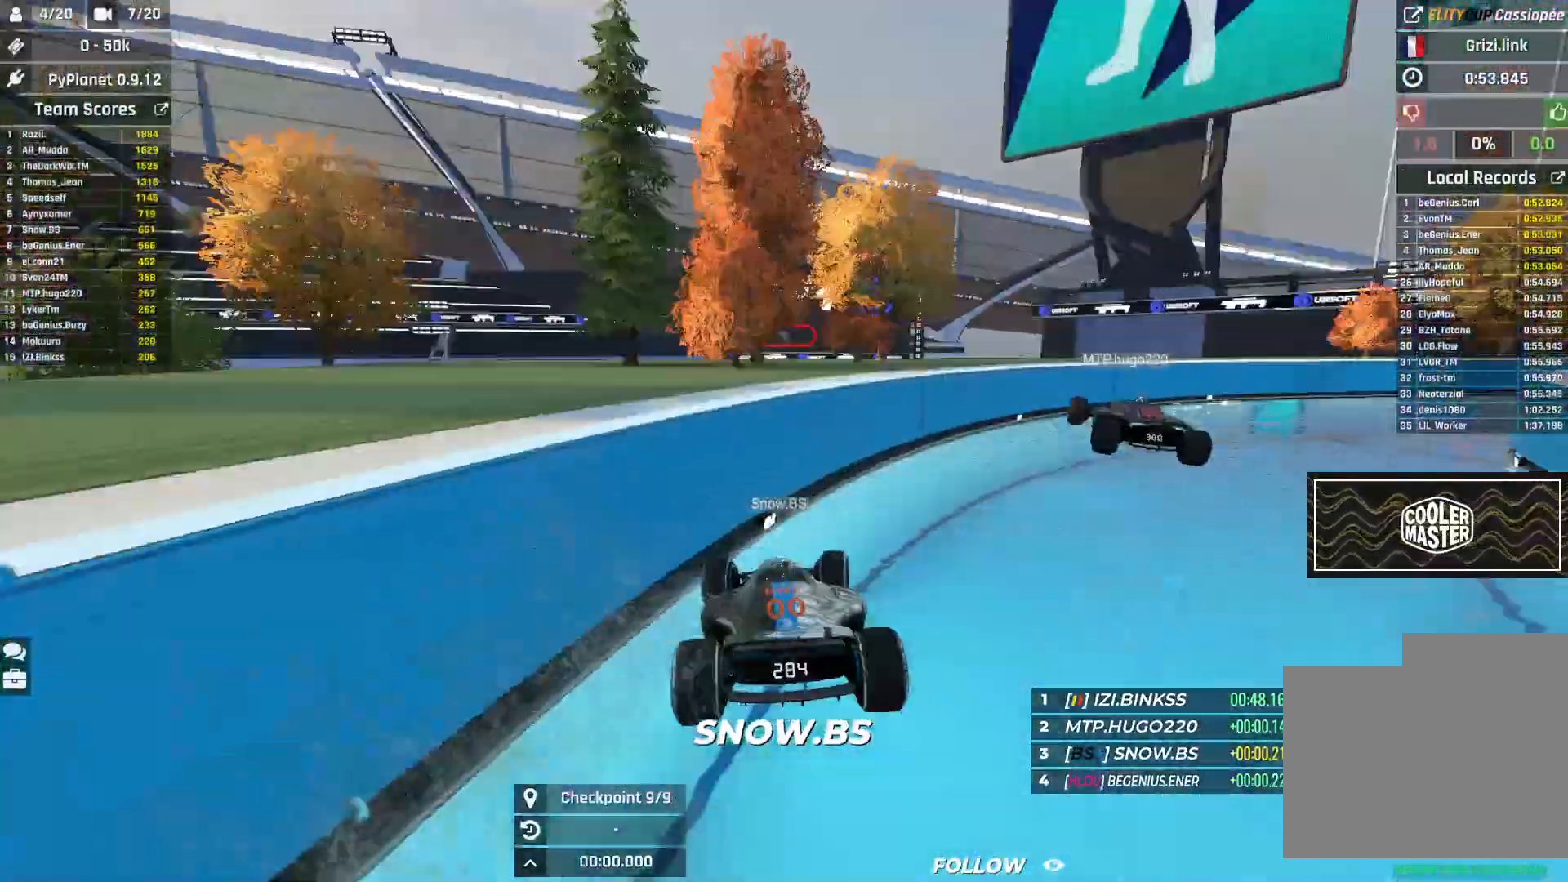
{"keys": ["right", "up"], "events": []}
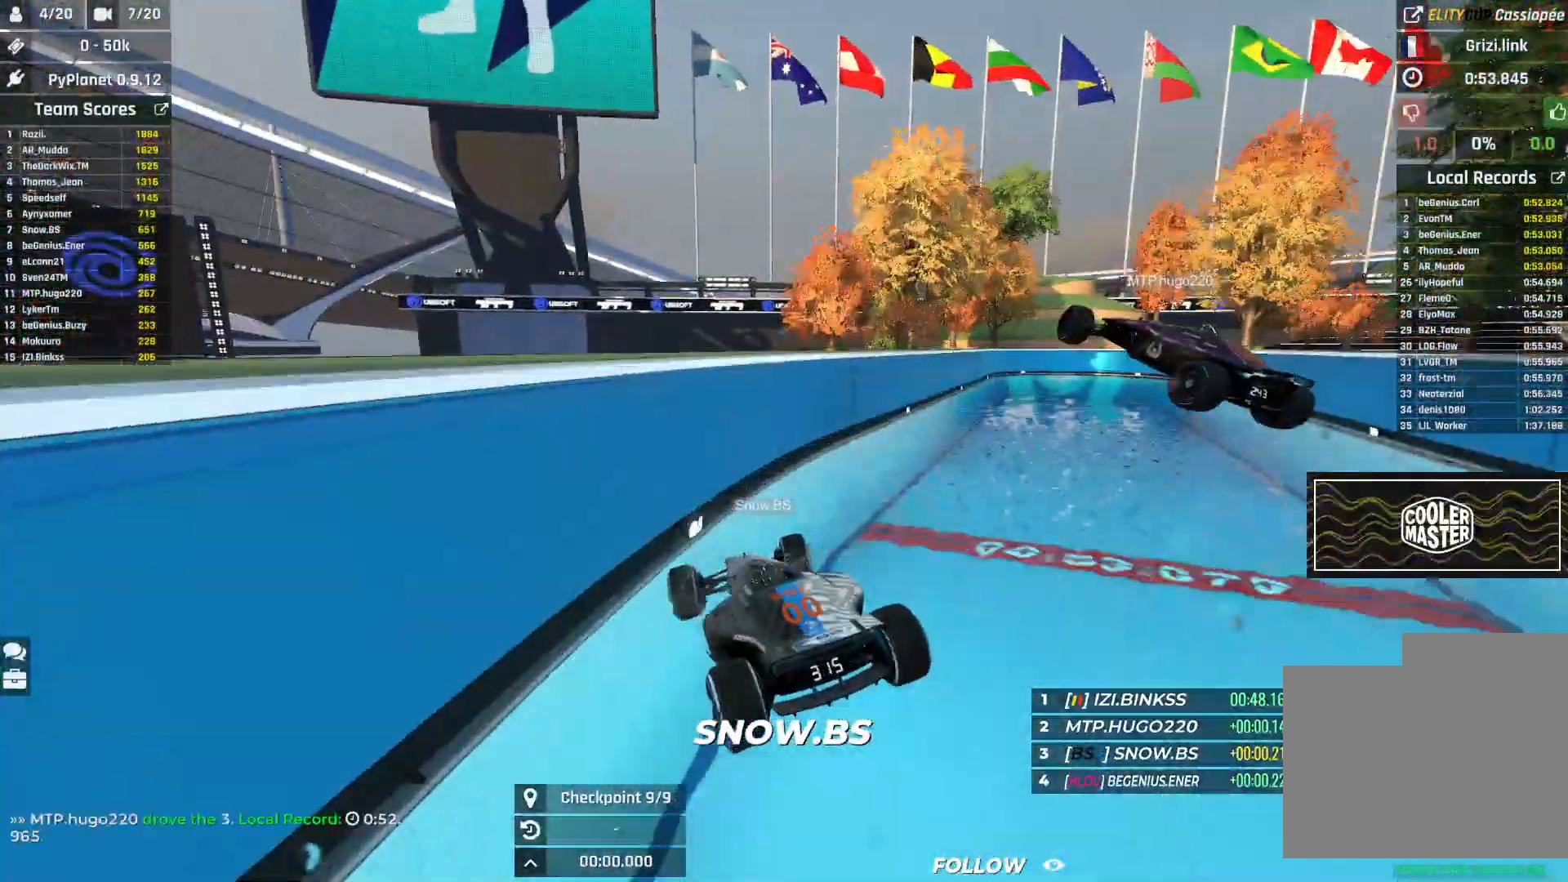
{"keys": ["right", "up"], "events": []}
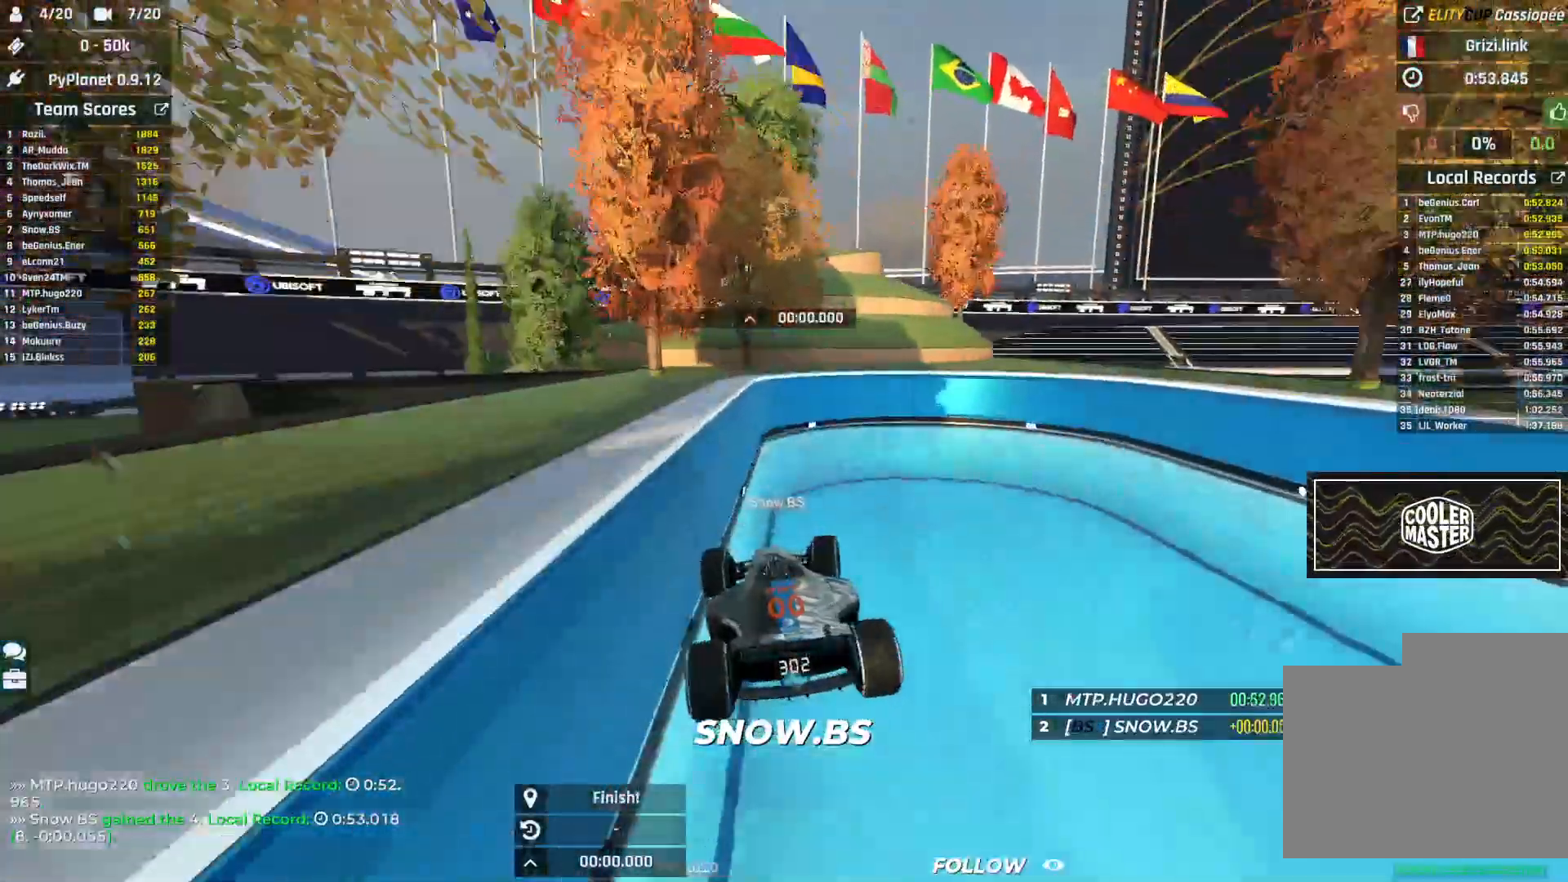
{"keys": [], "events": [[17, "right", "up"], [17, "up", "up"]]}